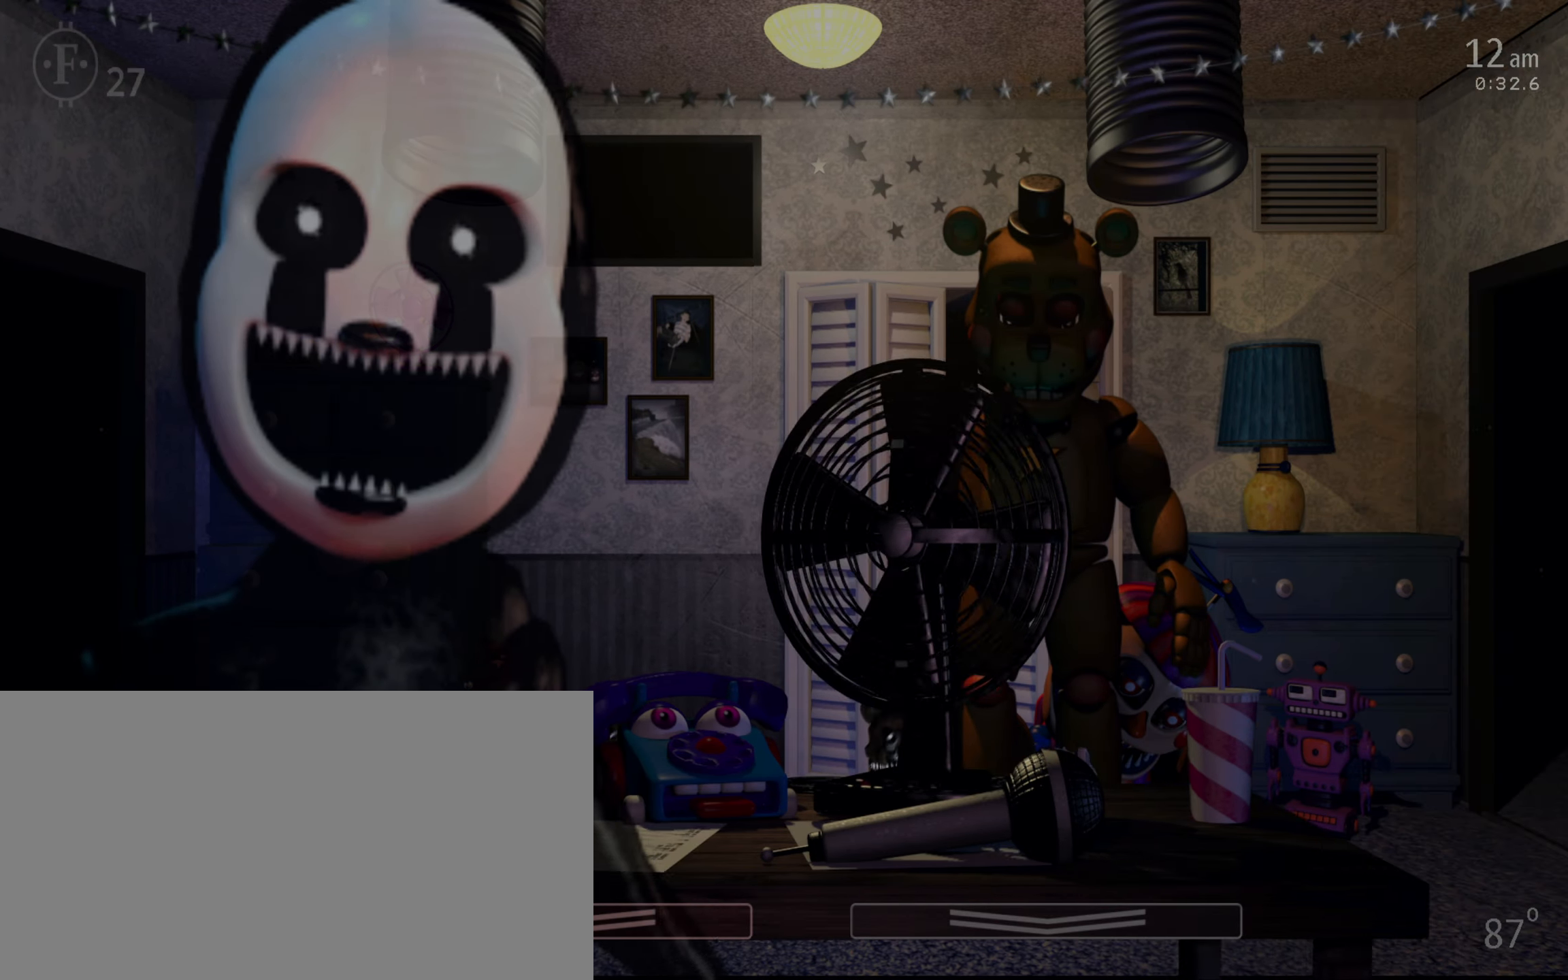
Gameplay with keyboard and mouse; each line is a JSON object with the keys and mouse buttons held at the frame after it. "events" lists presses ("down") and releases ("up") of "1", "2", "3", "4", "5", "6", "a", "c", "d", "f", "l", "o", "return", "s", "space", "w", "x", "z", "mouse_left", "mouse_wheel" and "mouse_right" between this image and that frame as [ms after this image, input, new state], when the widget could be followed in between. "mouse_left", "mouse_wheel", "mouse_right" = the "left", "wheel", "right" buttons of the "mouse" list. No other keys are recorded. "wheel" means that the mouse wheel is clicked or scrolled. Mouse movement is not recorded.
{"keys": [], "mouse": ["left"], "events": [[17, "w", "down"], [117, "s", "down"], [117, "w", "up"], [300, "s", "up"], [417, "mouse_left", "down"], [417, "s", "down"], [467, "s", "up"]]}
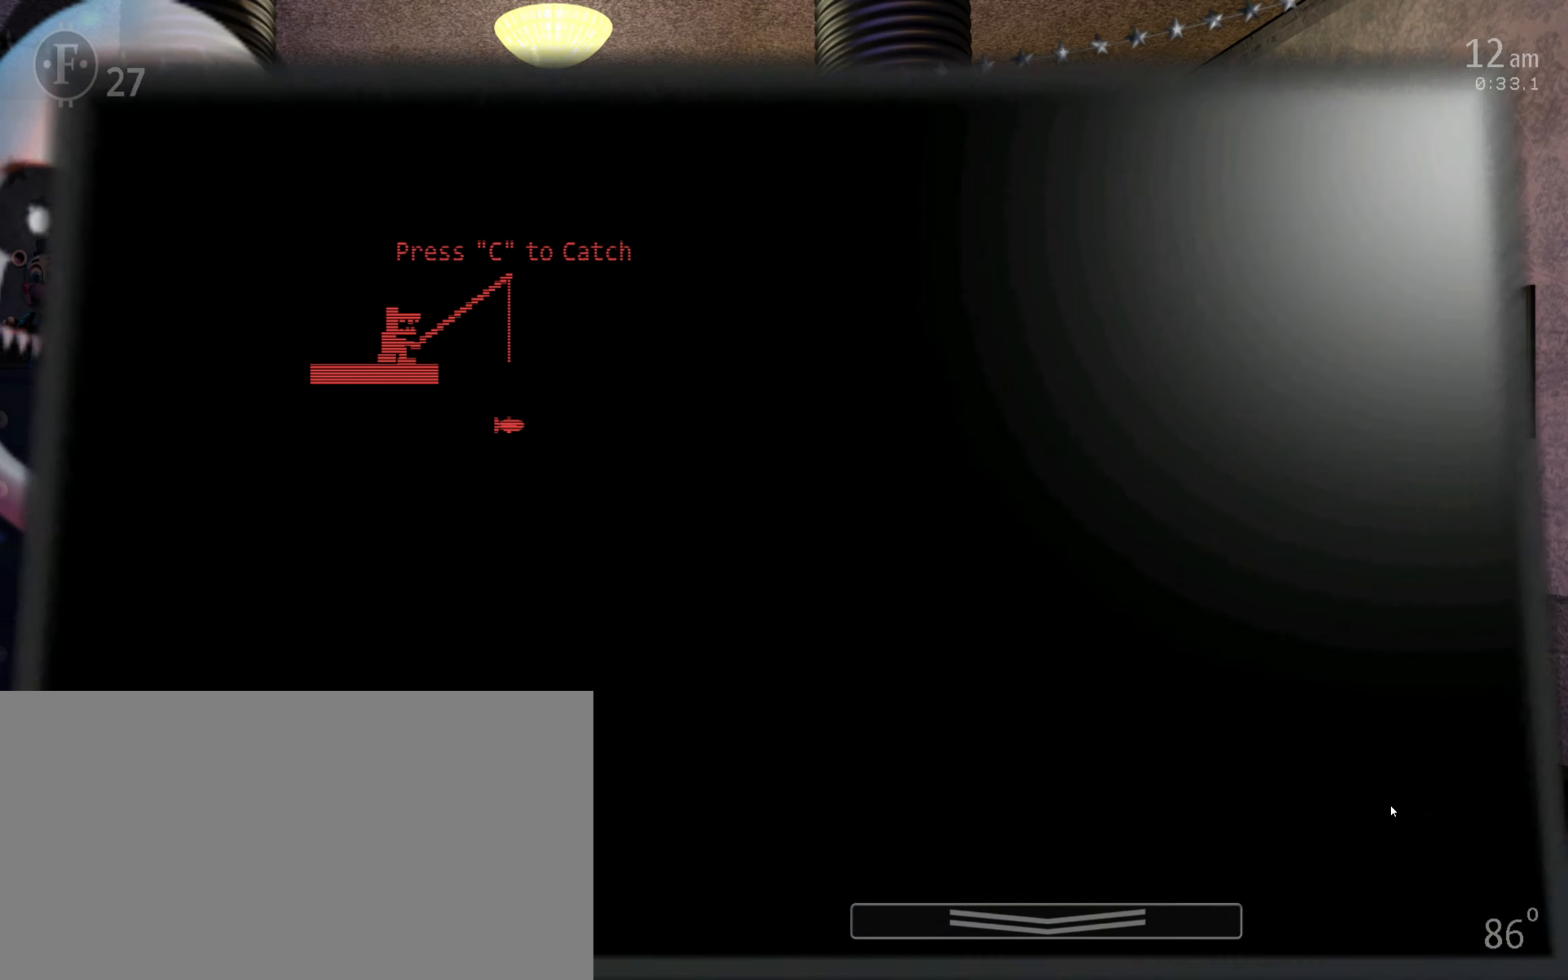
{"keys": [], "mouse": [], "events": [[17, "mouse_left", "up"], [34, "w", "down"], [117, "w", "up"], [134, "f", "down"], [200, "f", "up"]]}
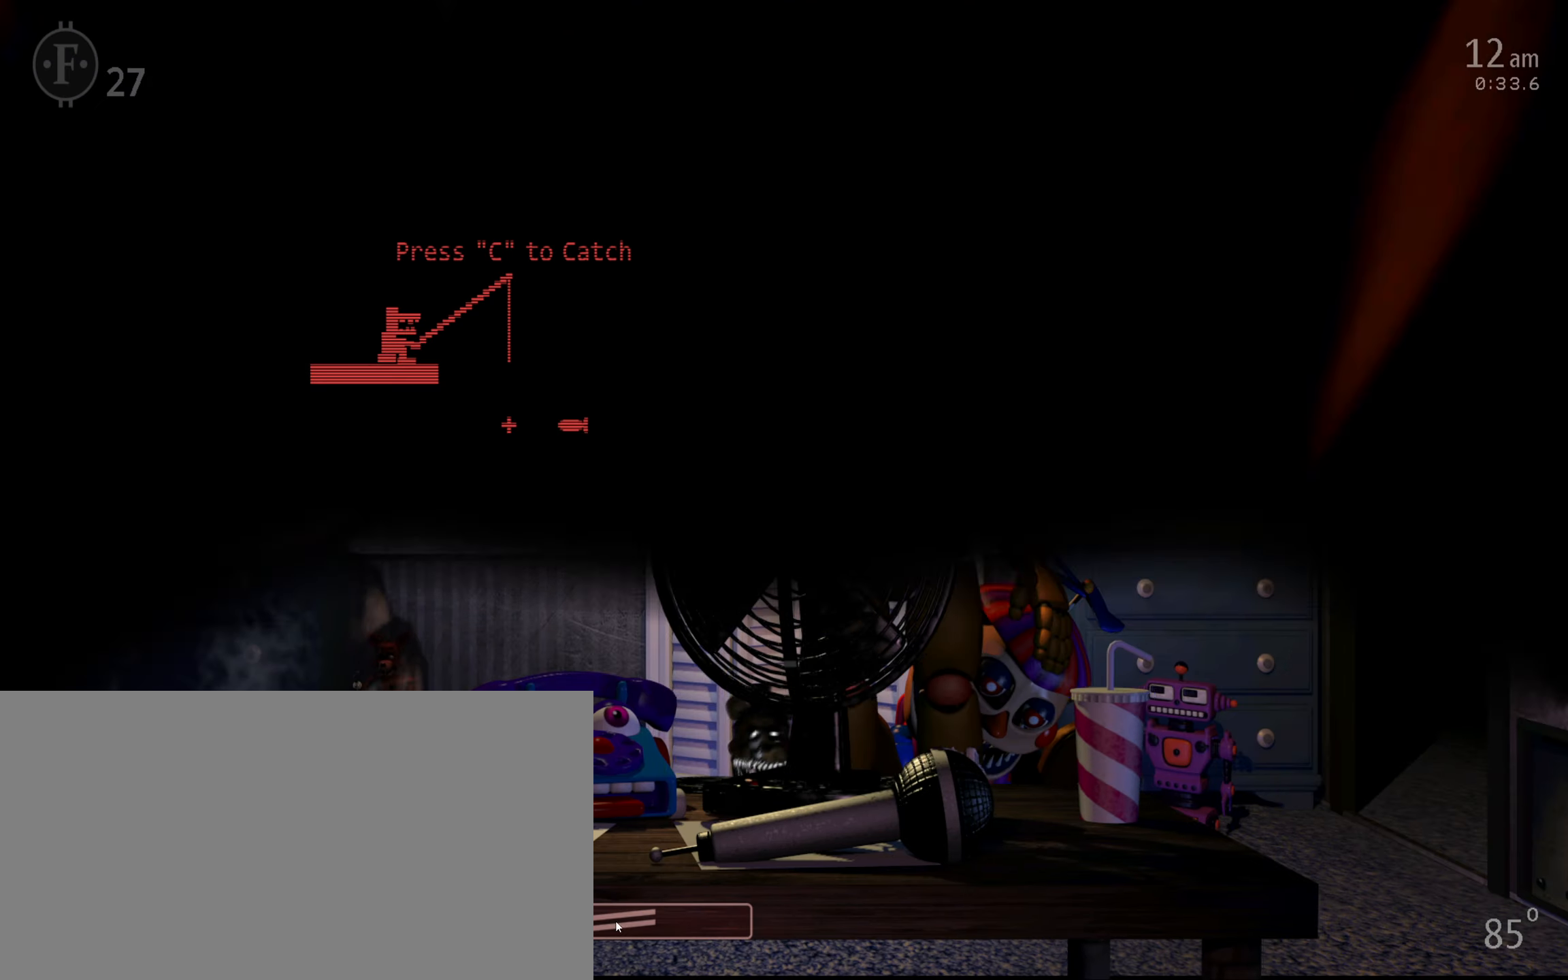
{"keys": [], "mouse": [], "events": [[150, "f", "down"], [217, "f", "up"], [284, "c", "down"], [350, "c", "up"], [400, "w", "down"], [484, "w", "up"]]}
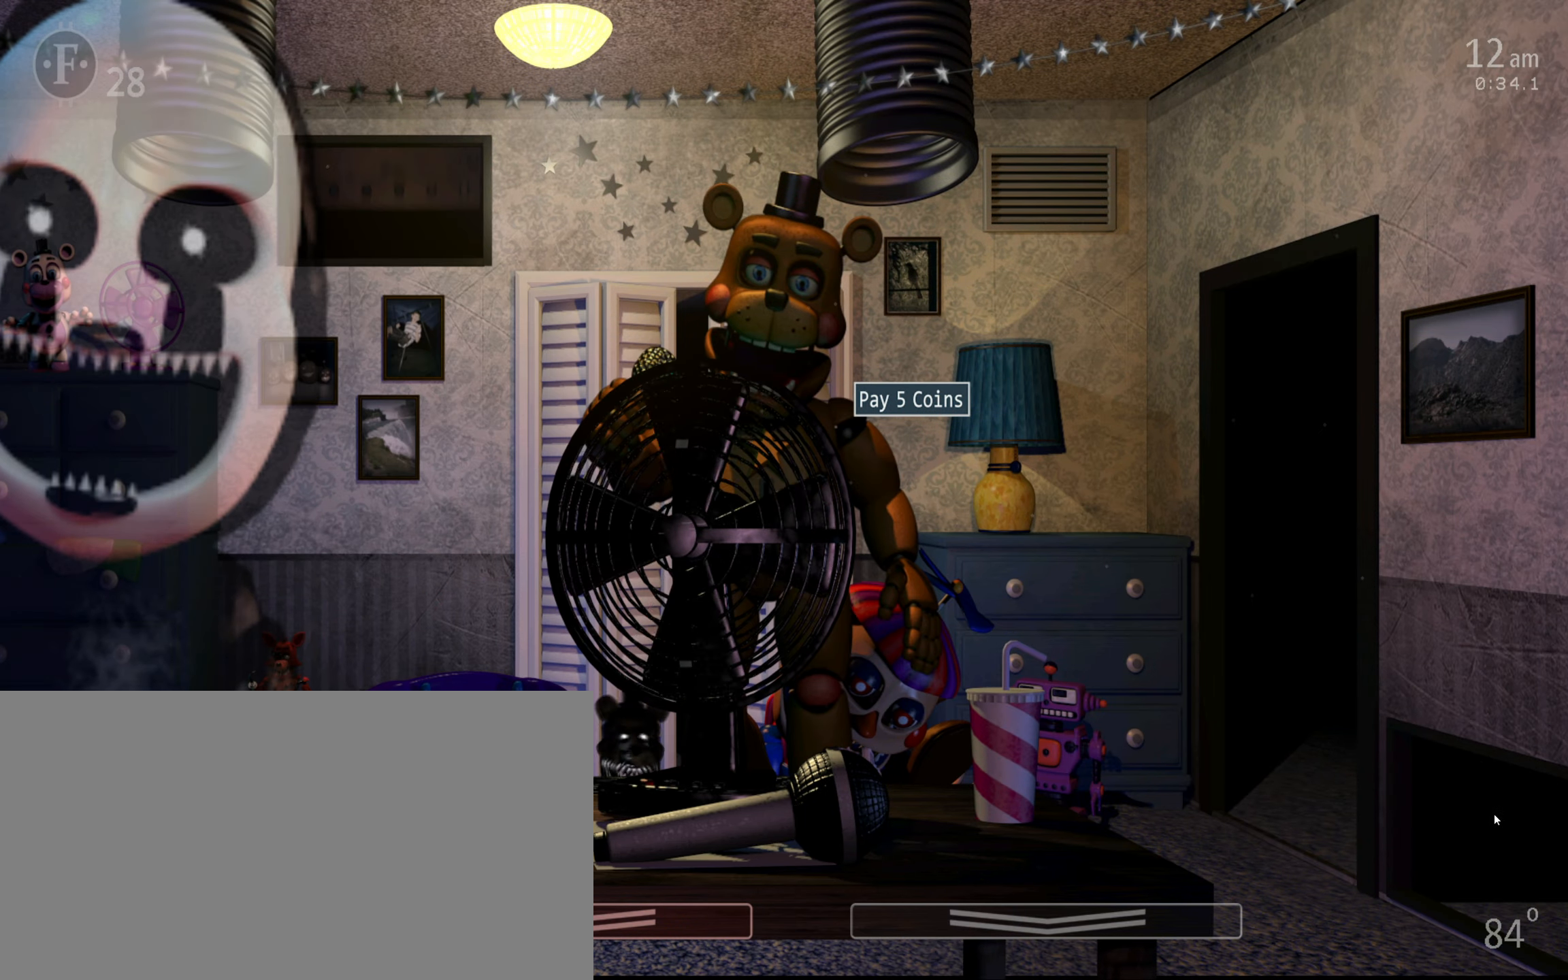
{"keys": ["w"], "mouse": [], "events": [[34, "s", "down"], [184, "s", "up"], [267, "mouse_left", "down"], [300, "s", "down"], [350, "s", "up"], [384, "mouse_left", "up"], [417, "w", "down"]]}
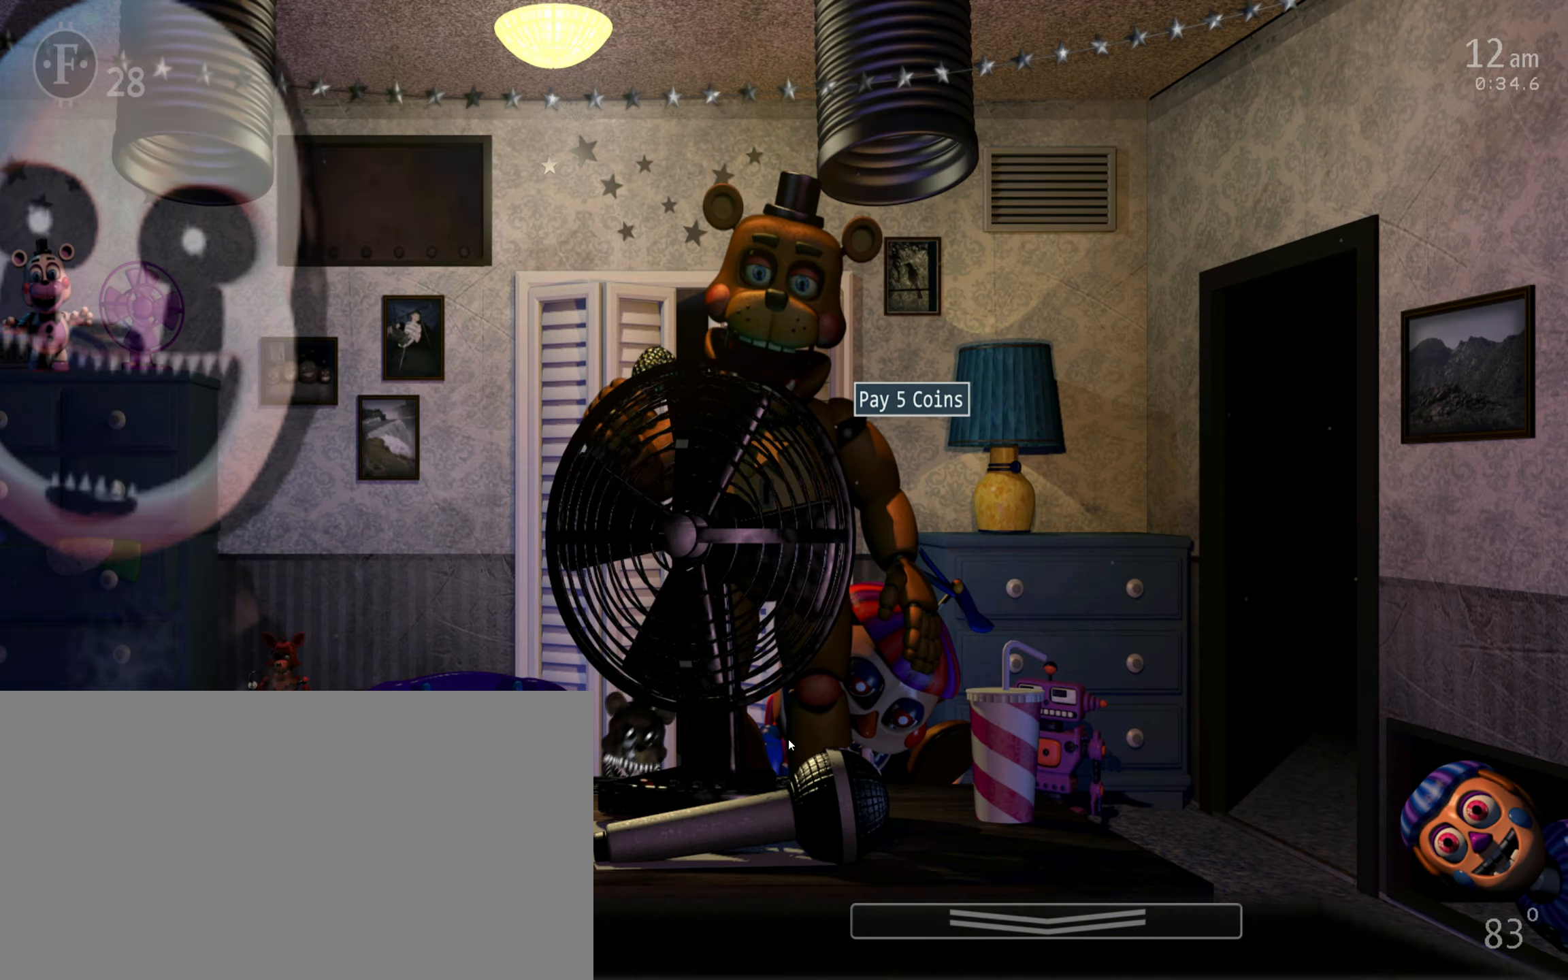
{"keys": [], "mouse": [], "events": [[17, "w", "up"], [34, "f", "down"], [100, "f", "up"]]}
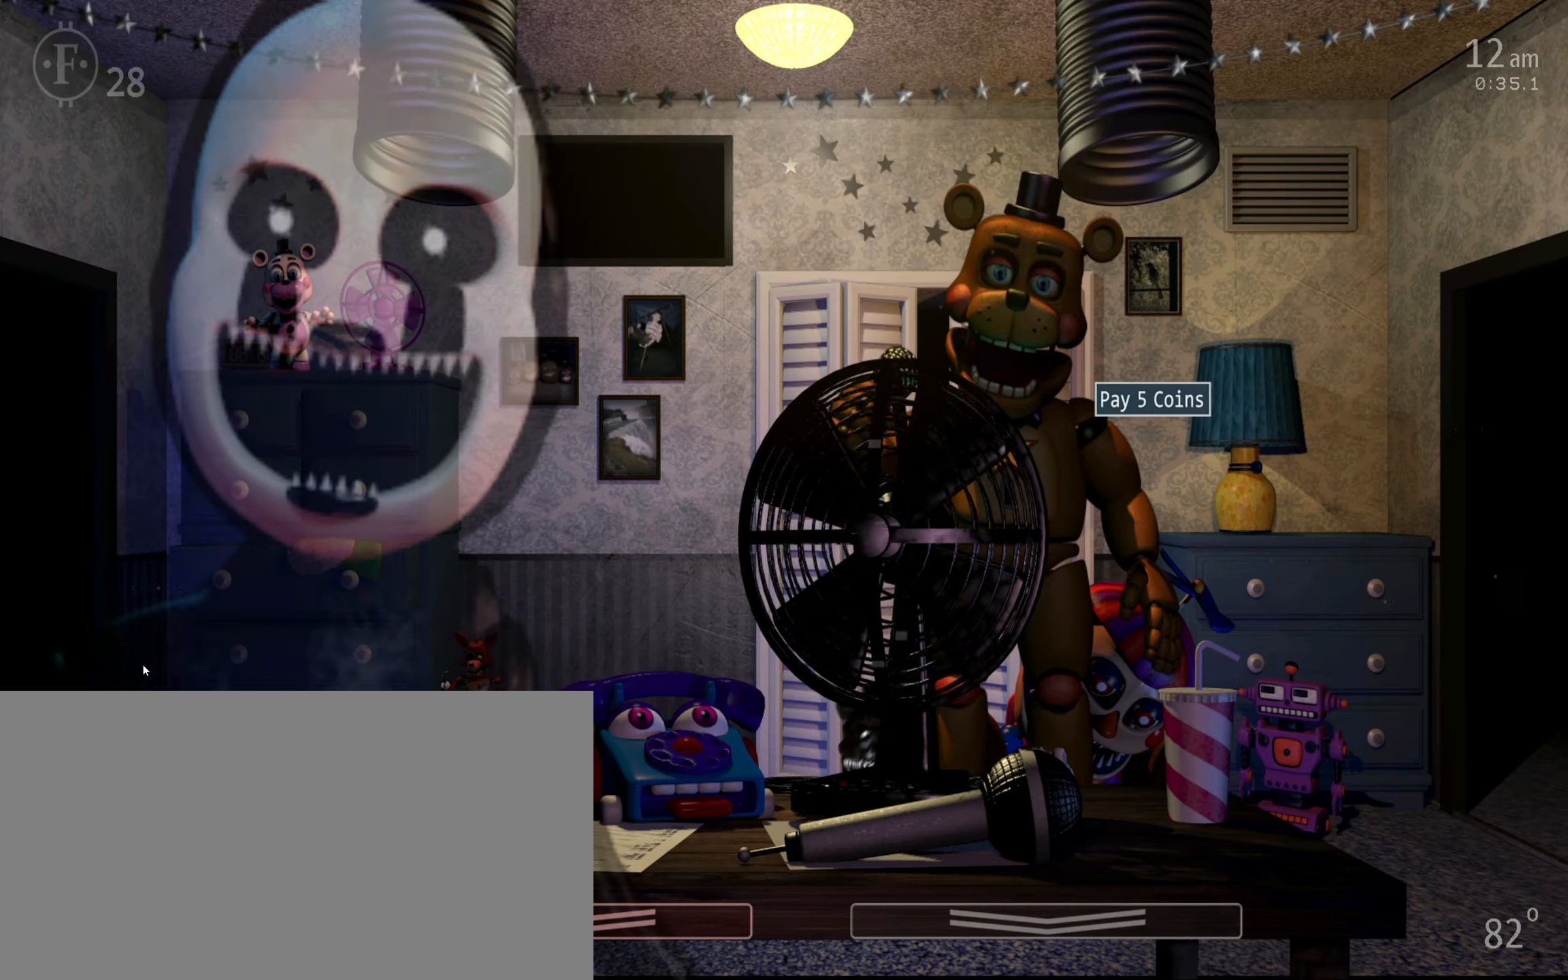
{"keys": [], "mouse": ["left"], "events": [[34, "f", "down"], [117, "f", "up"], [234, "3", "down"], [317, "3", "up"], [434, "mouse_left", "down"]]}
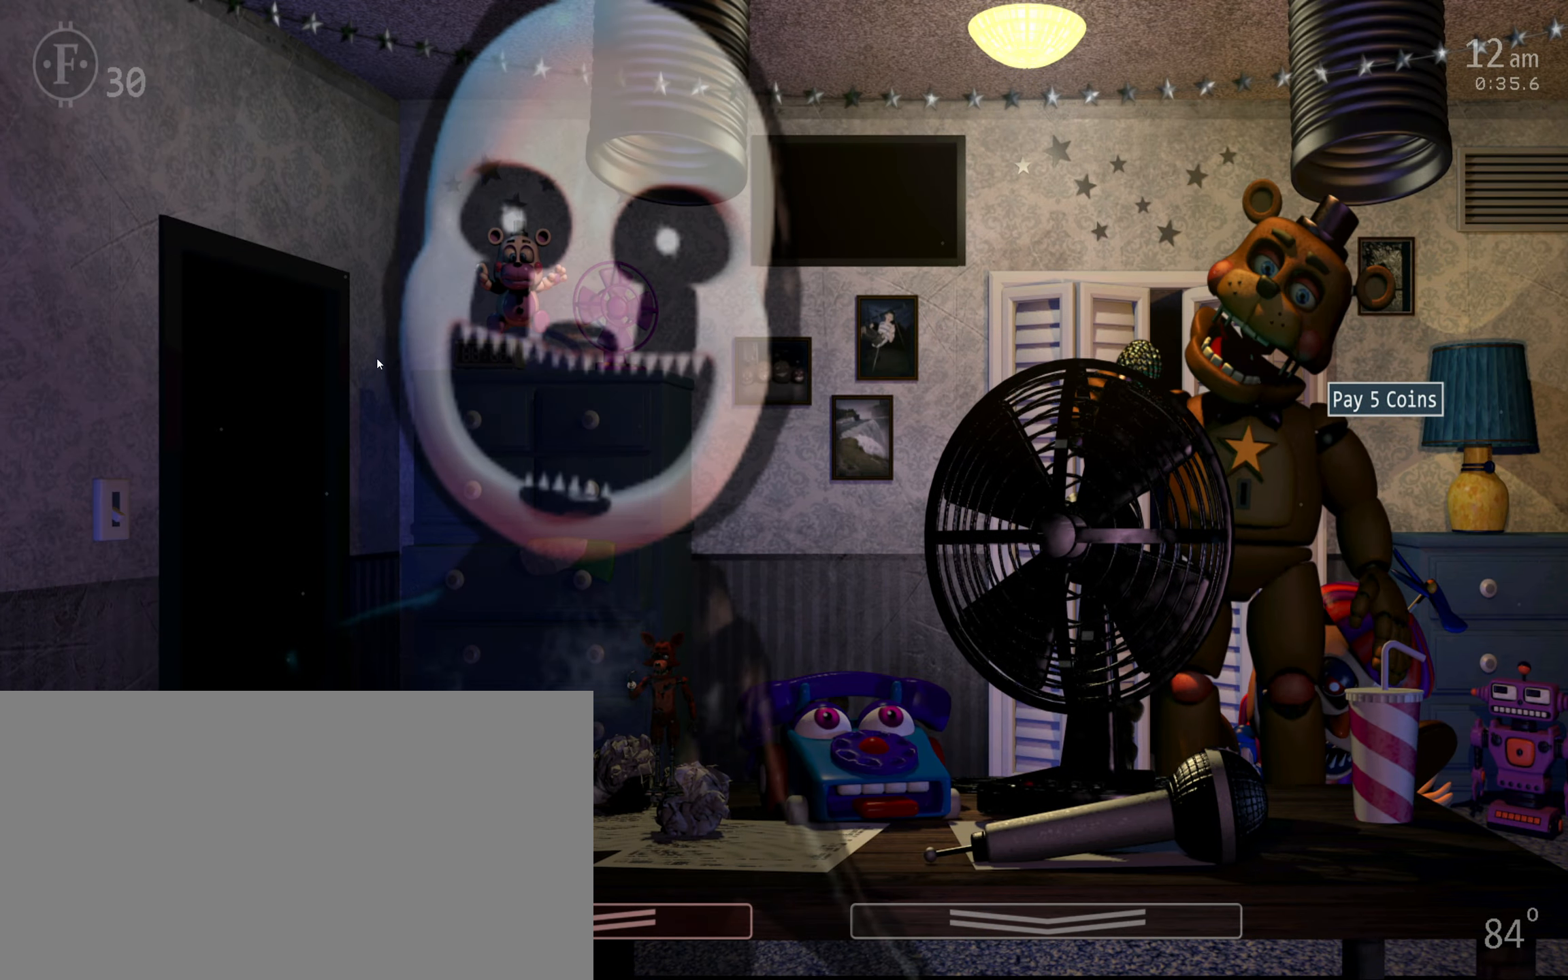
{"keys": [], "mouse": [], "events": [[34, "mouse_left", "up"]]}
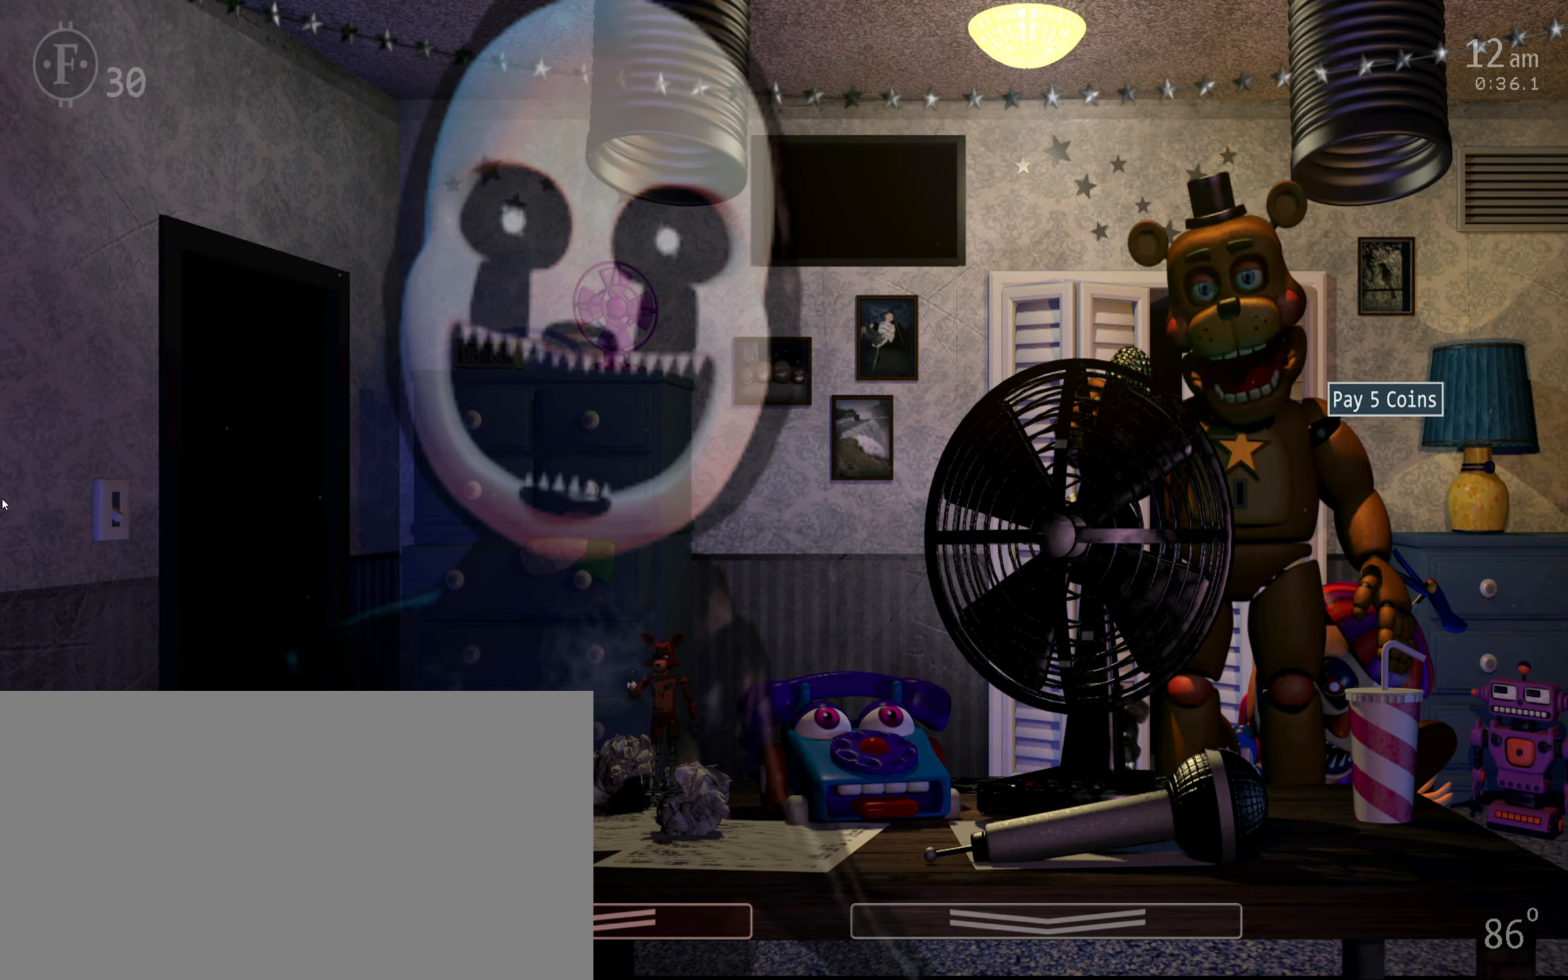
{"keys": [], "mouse": [], "events": [[283, "4", "down"], [350, "4", "up"]]}
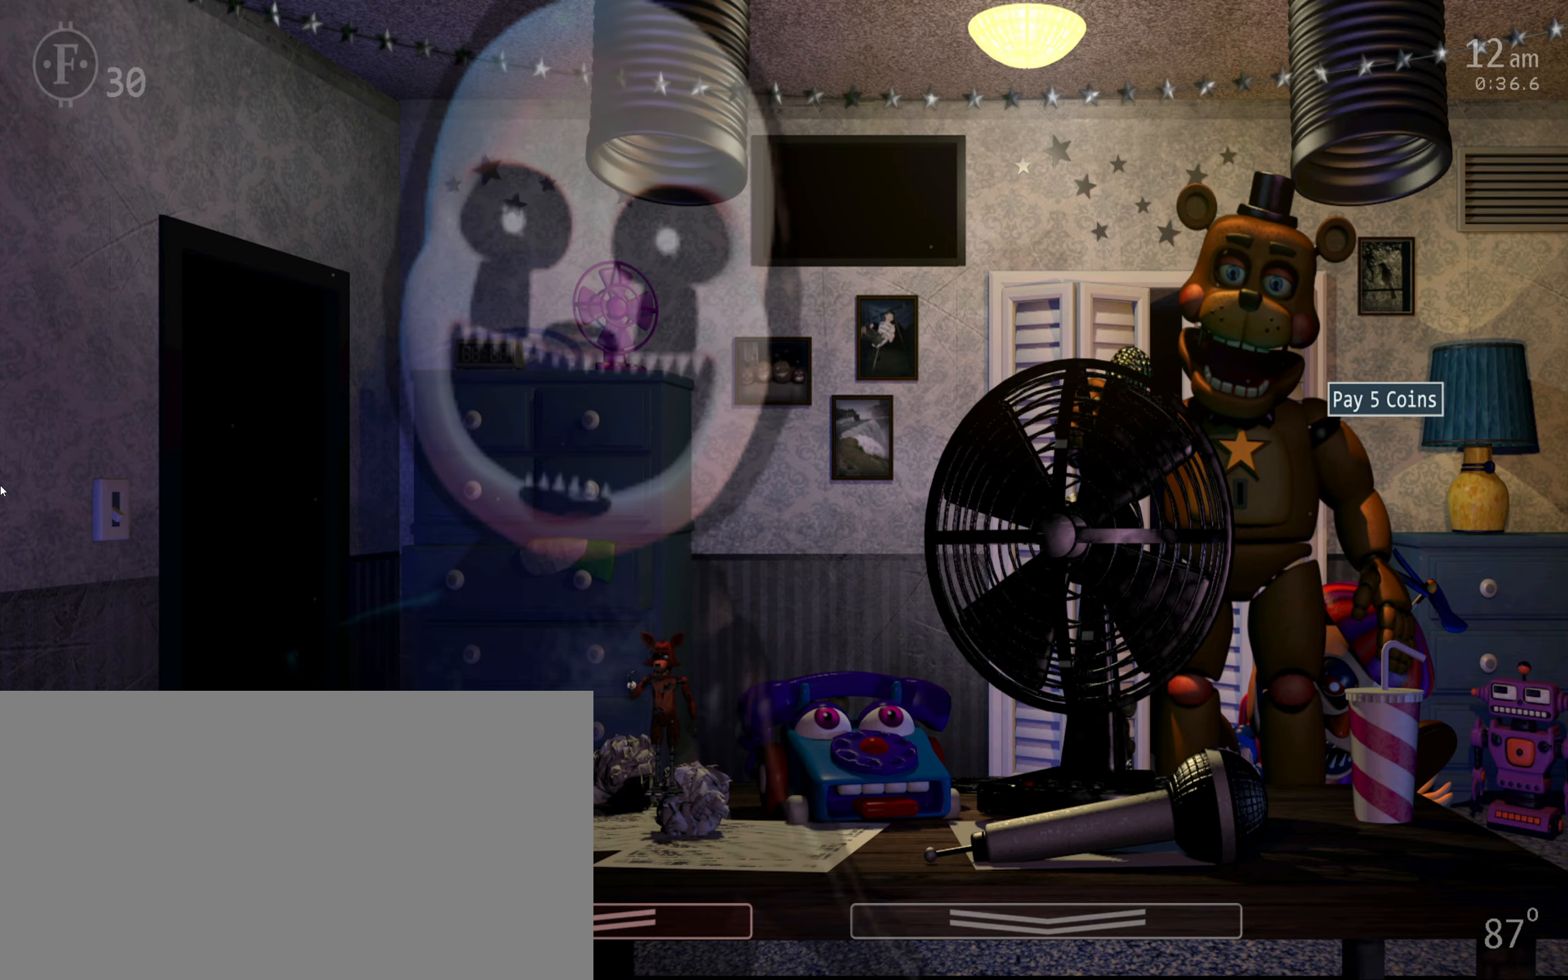
{"keys": [], "mouse": [], "events": []}
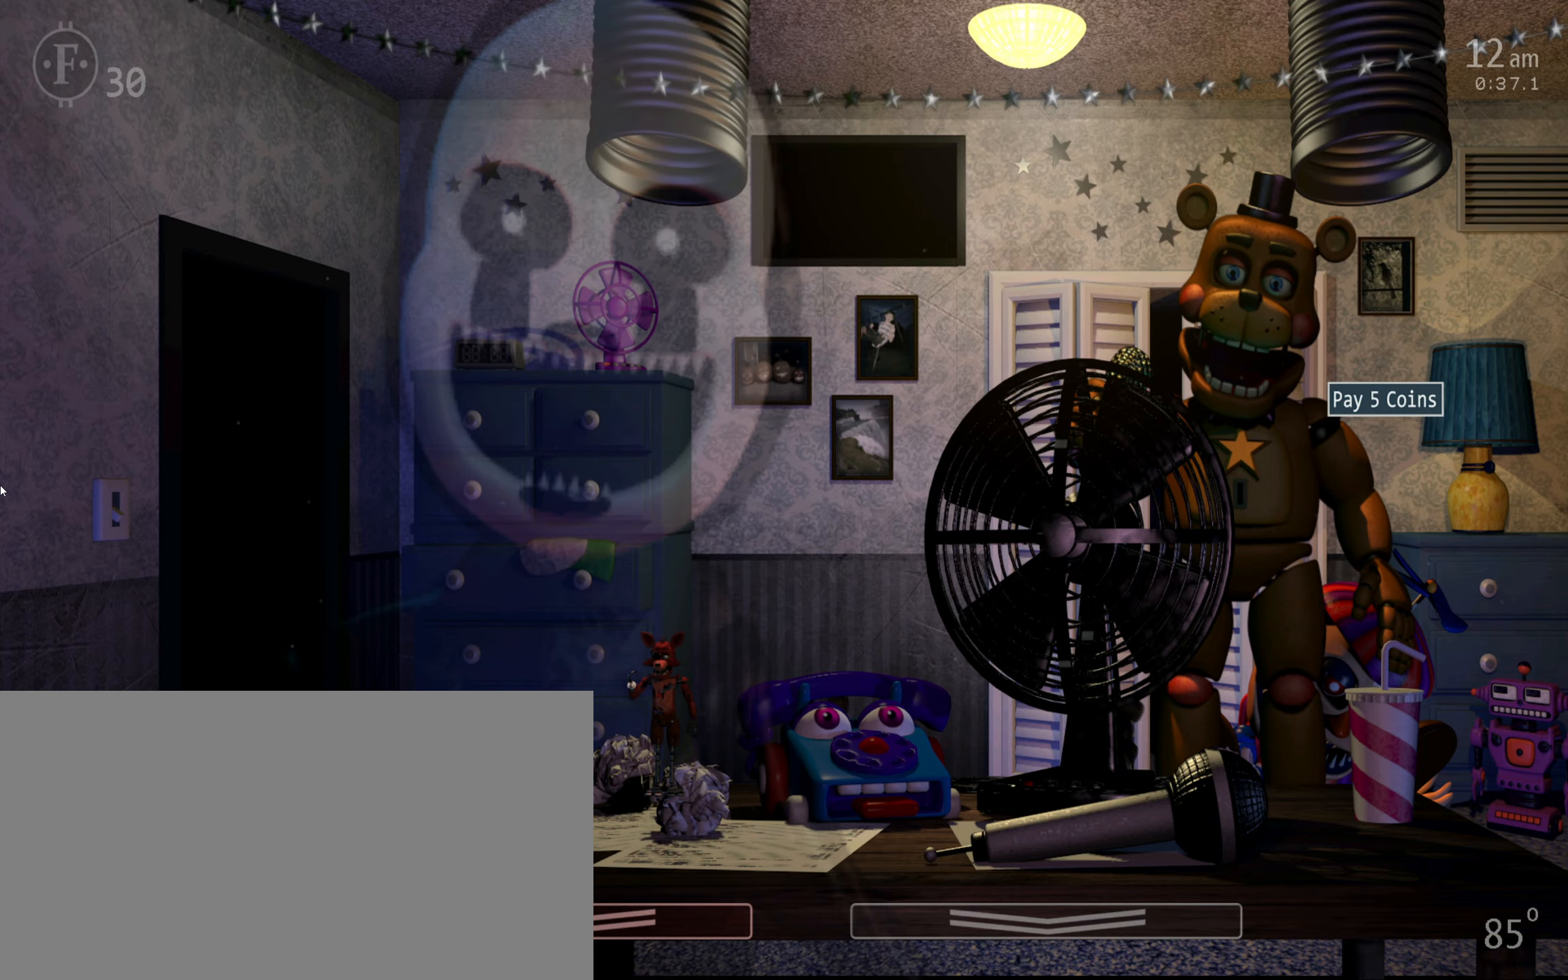
{"keys": [], "mouse": [], "events": [[250, "1", "down"], [333, "space", "down"], [366, "1", "up"], [433, "space", "up"]]}
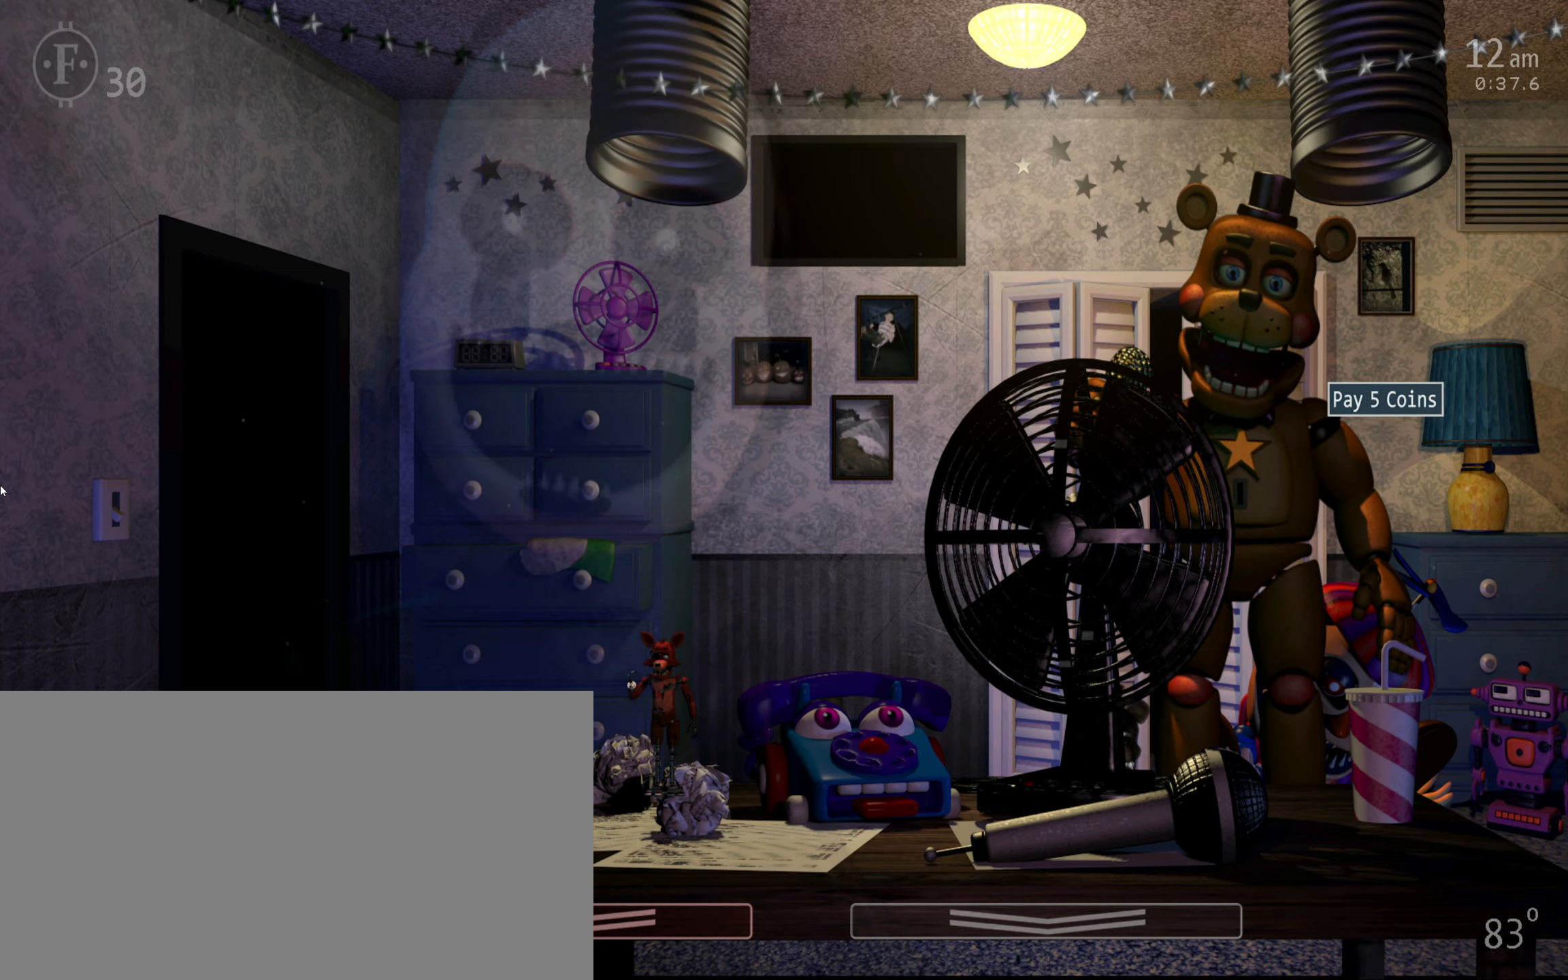
{"keys": [], "mouse": [], "events": [[33, "a", "down"], [183, "a", "up"]]}
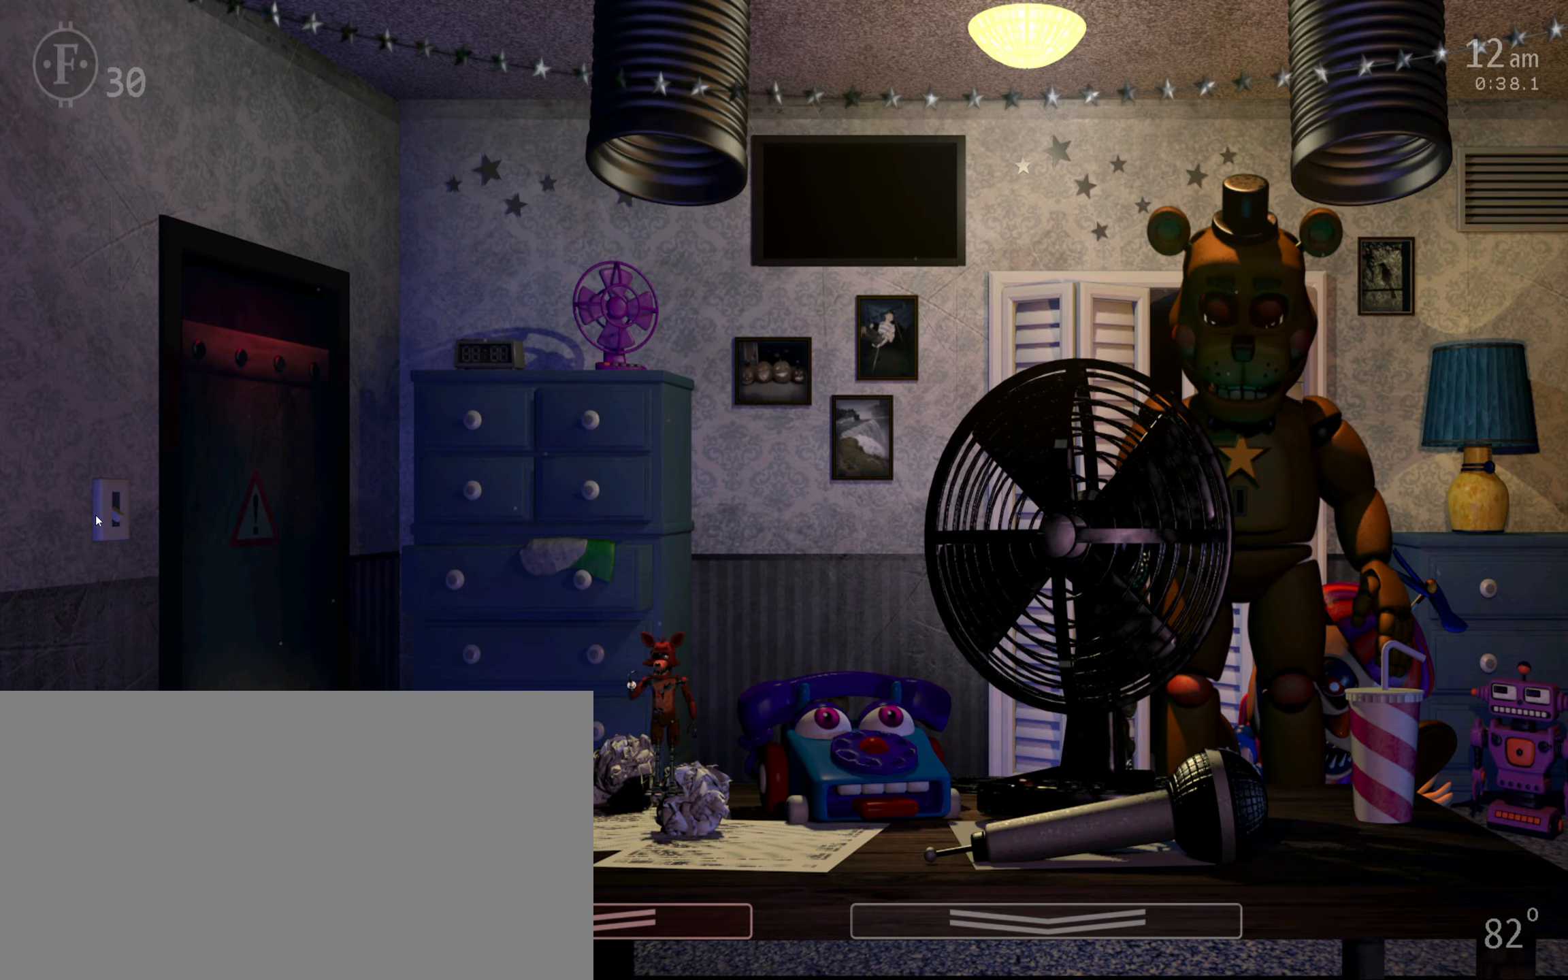
{"keys": [], "mouse": [], "events": []}
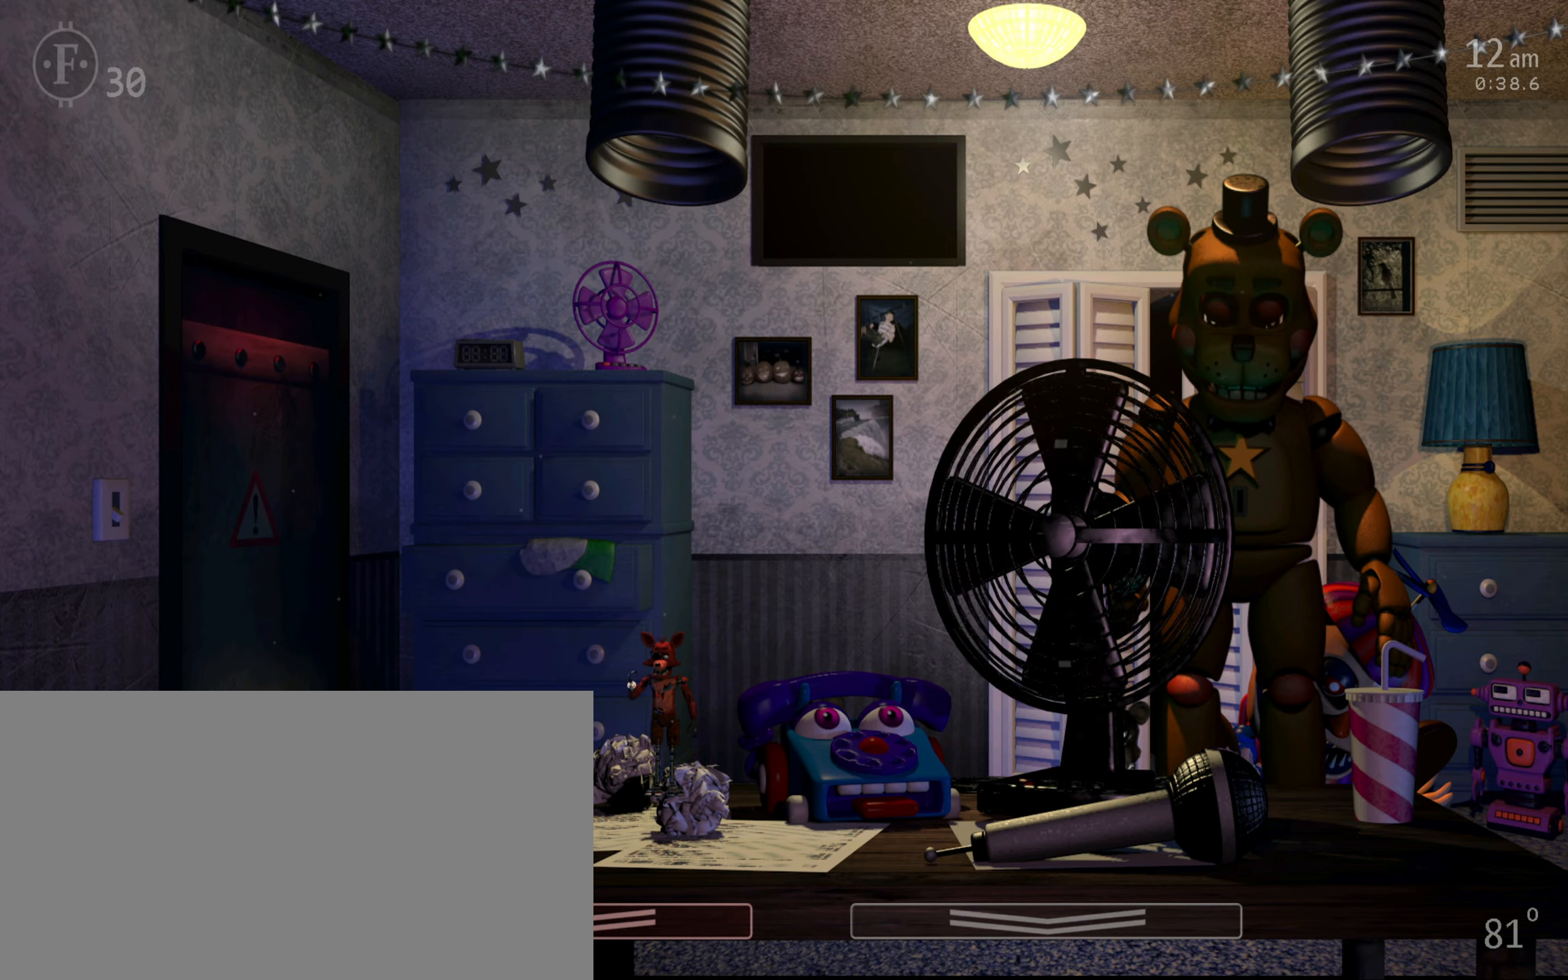
{"keys": [], "mouse": [], "events": [[33, "a", "down"], [166, "a", "up"], [200, "mouse_left", "down"], [266, "mouse_left", "up"], [316, "mouse_left", "down"], [383, "mouse_left", "up"], [450, "mouse_left", "down"], [500, "mouse_left", "up"]]}
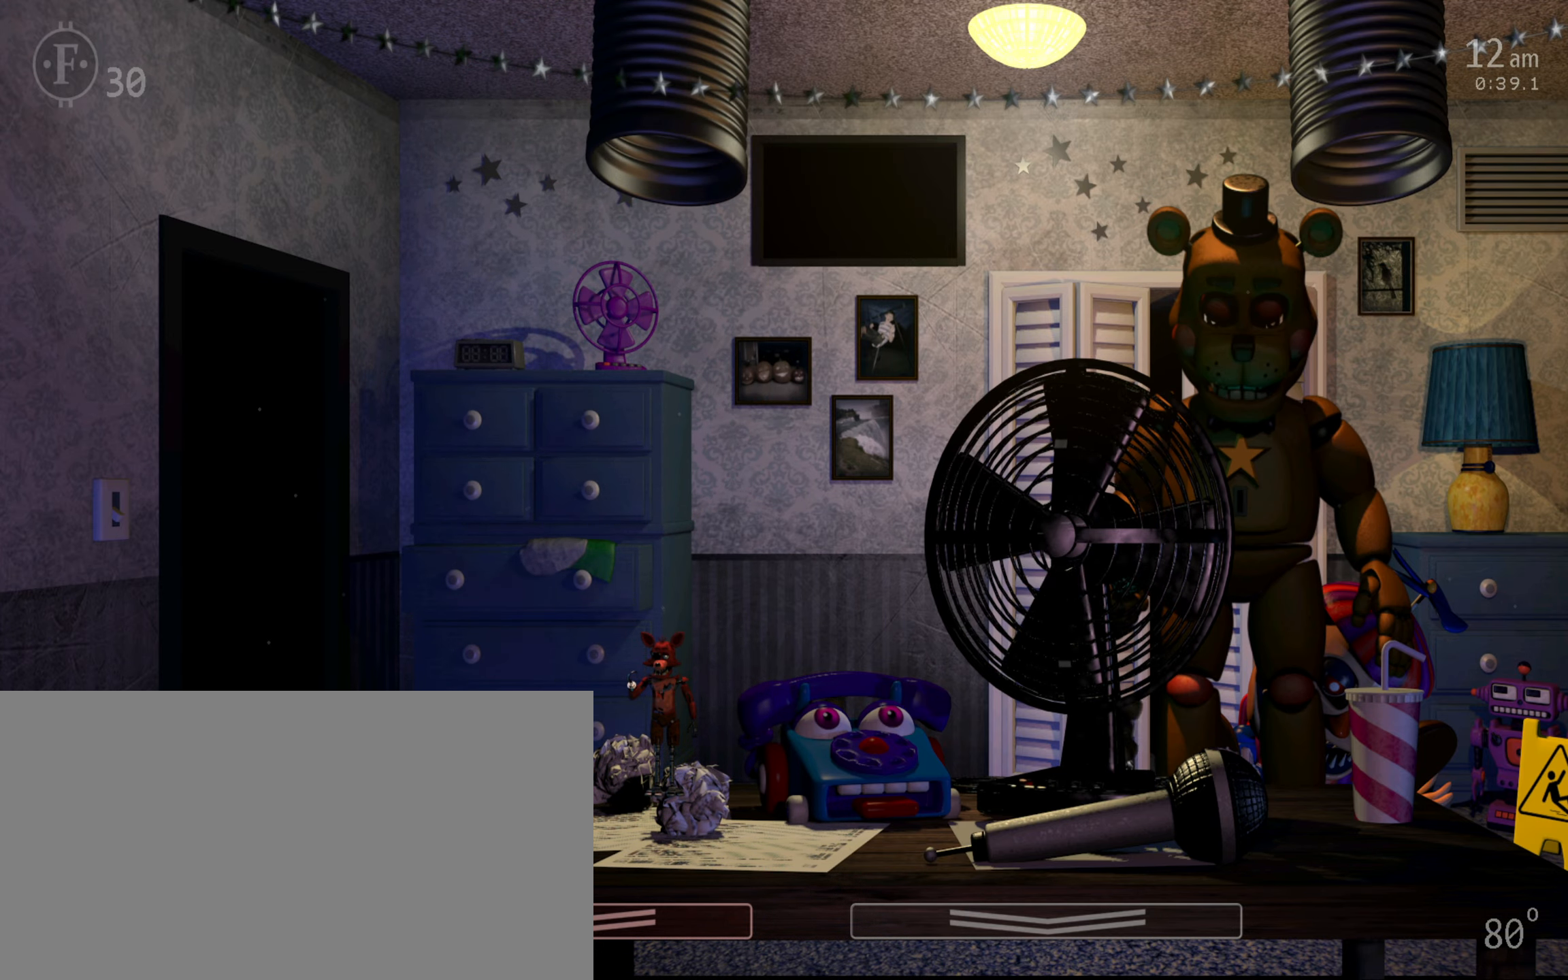
{"keys": ["a"], "mouse": [], "events": [[16, "a", "down"], [166, "a", "up"], [483, "a", "down"]]}
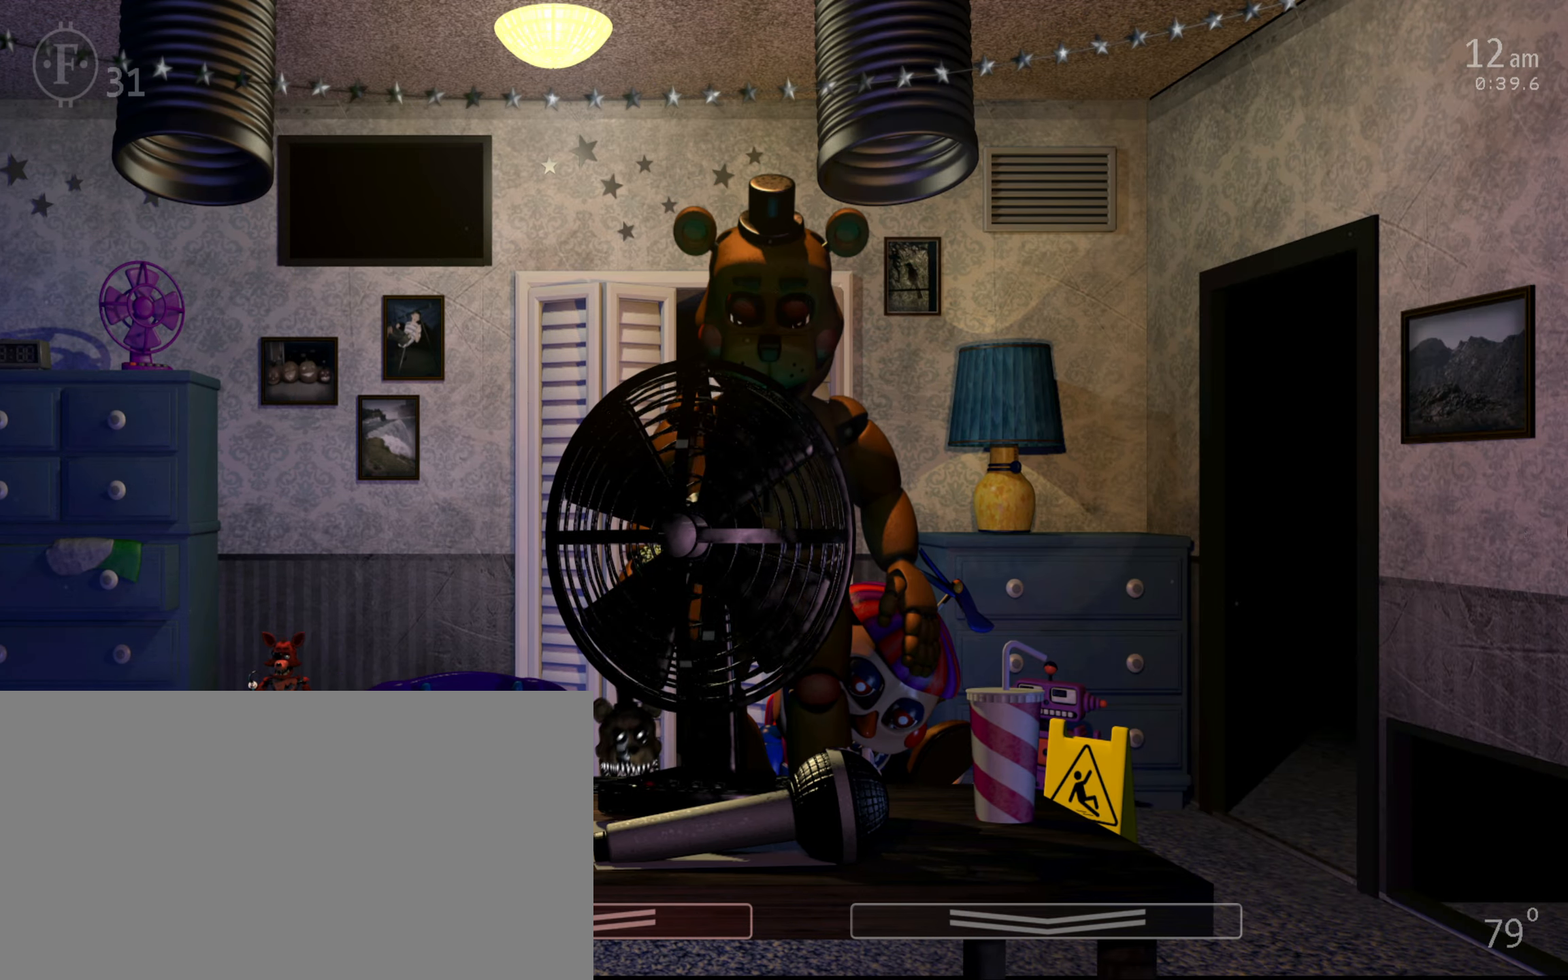
{"keys": [], "mouse": [], "events": [[100, "a", "up"], [233, "w", "down"], [283, "w", "up"], [350, "s", "down"], [500, "s", "up"]]}
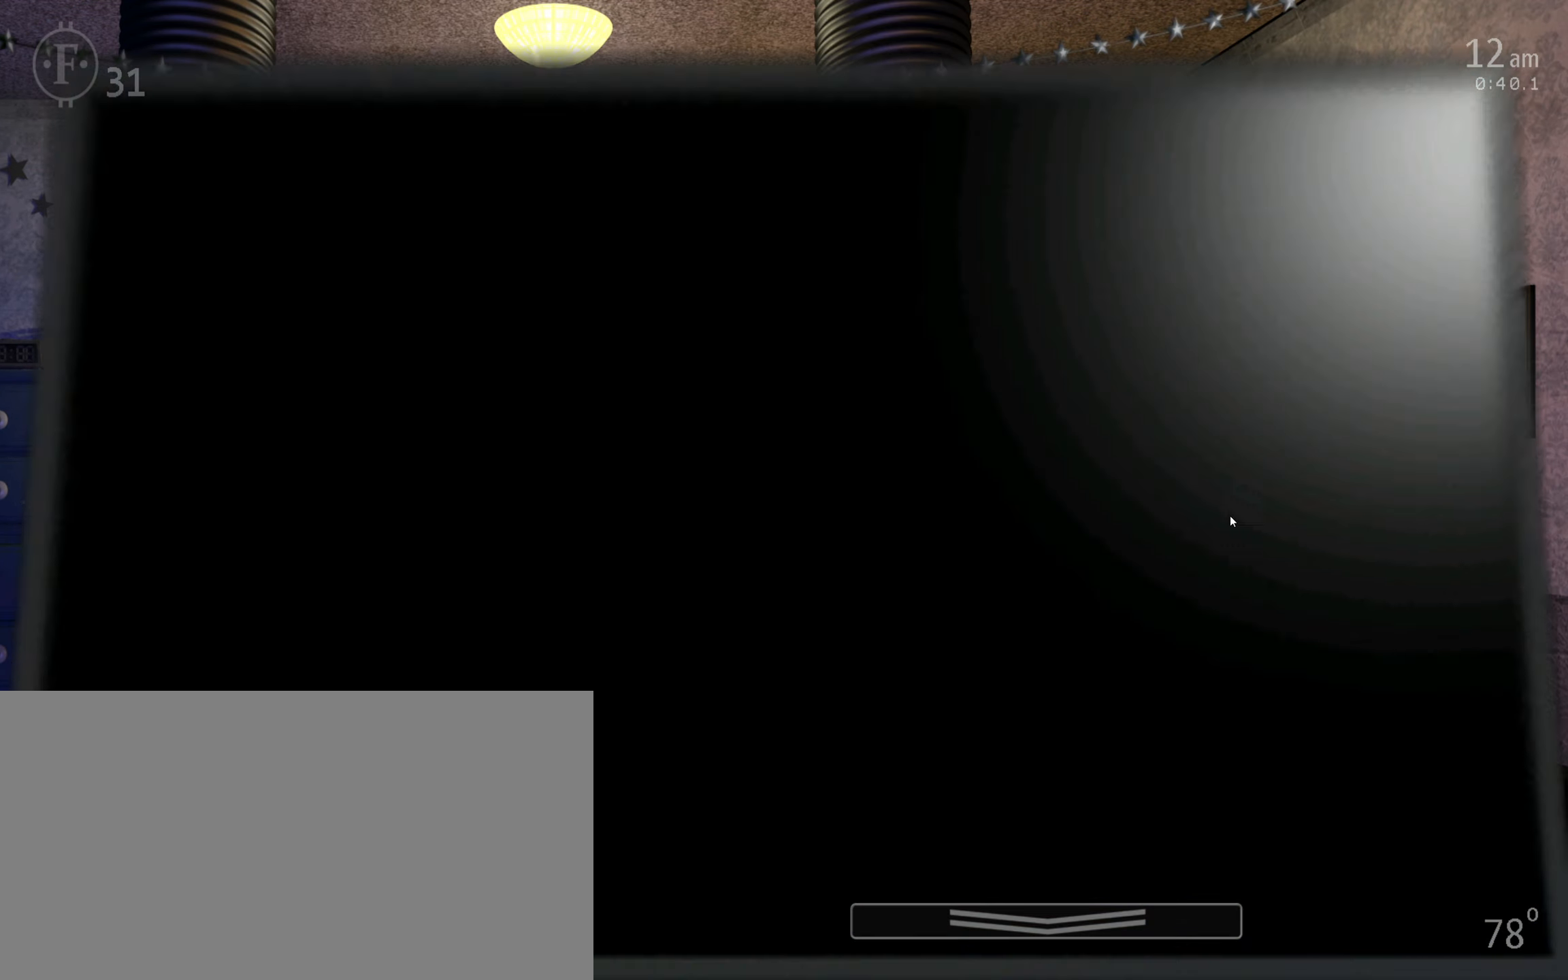
{"keys": [], "mouse": [], "events": [[116, "mouse_left", "down"], [150, "s", "down"], [200, "s", "up"], [216, "mouse_left", "up"], [283, "w", "down"], [350, "f", "down"], [366, "w", "up"], [400, "f", "up"]]}
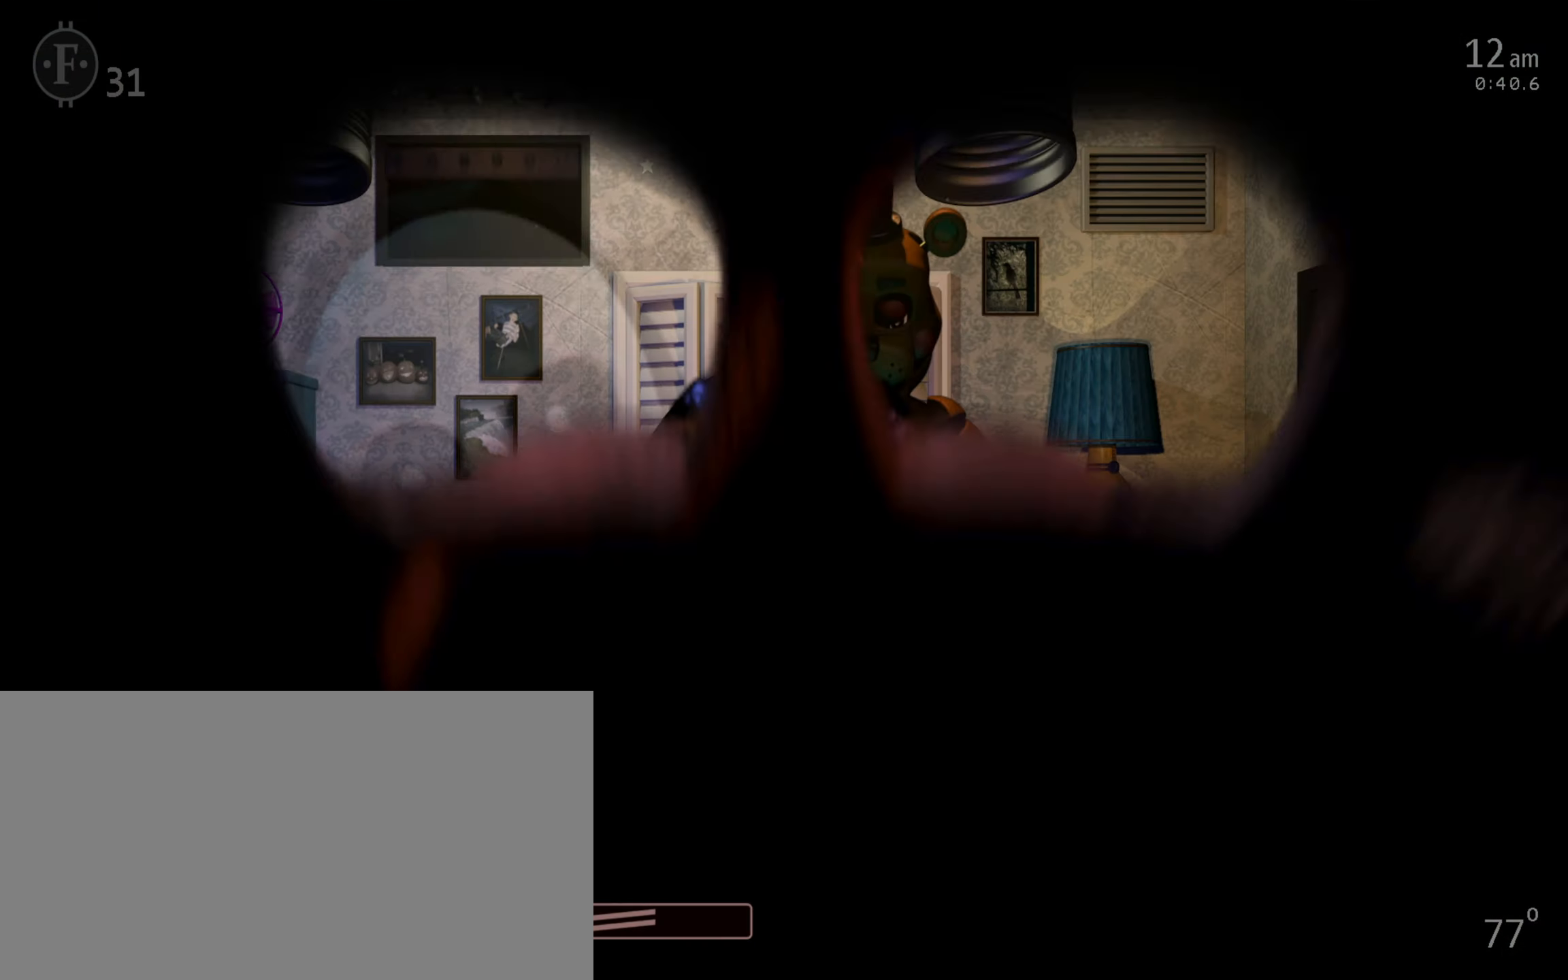
{"keys": [], "mouse": [], "events": [[400, "f", "down"], [500, "f", "up"]]}
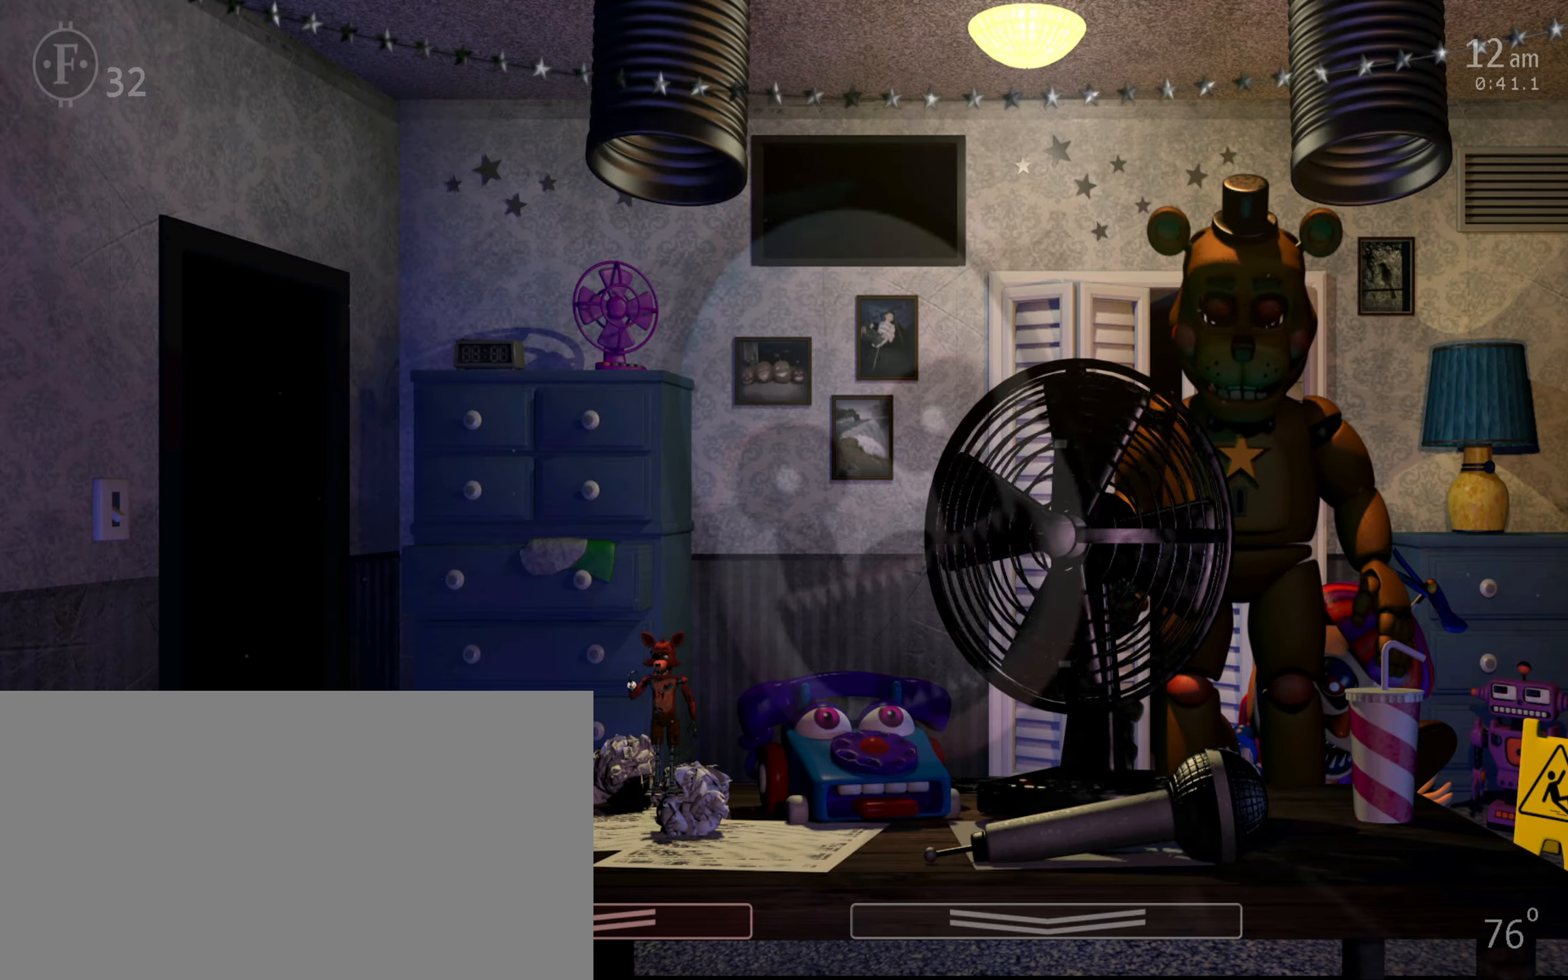
{"keys": [], "mouse": [], "events": []}
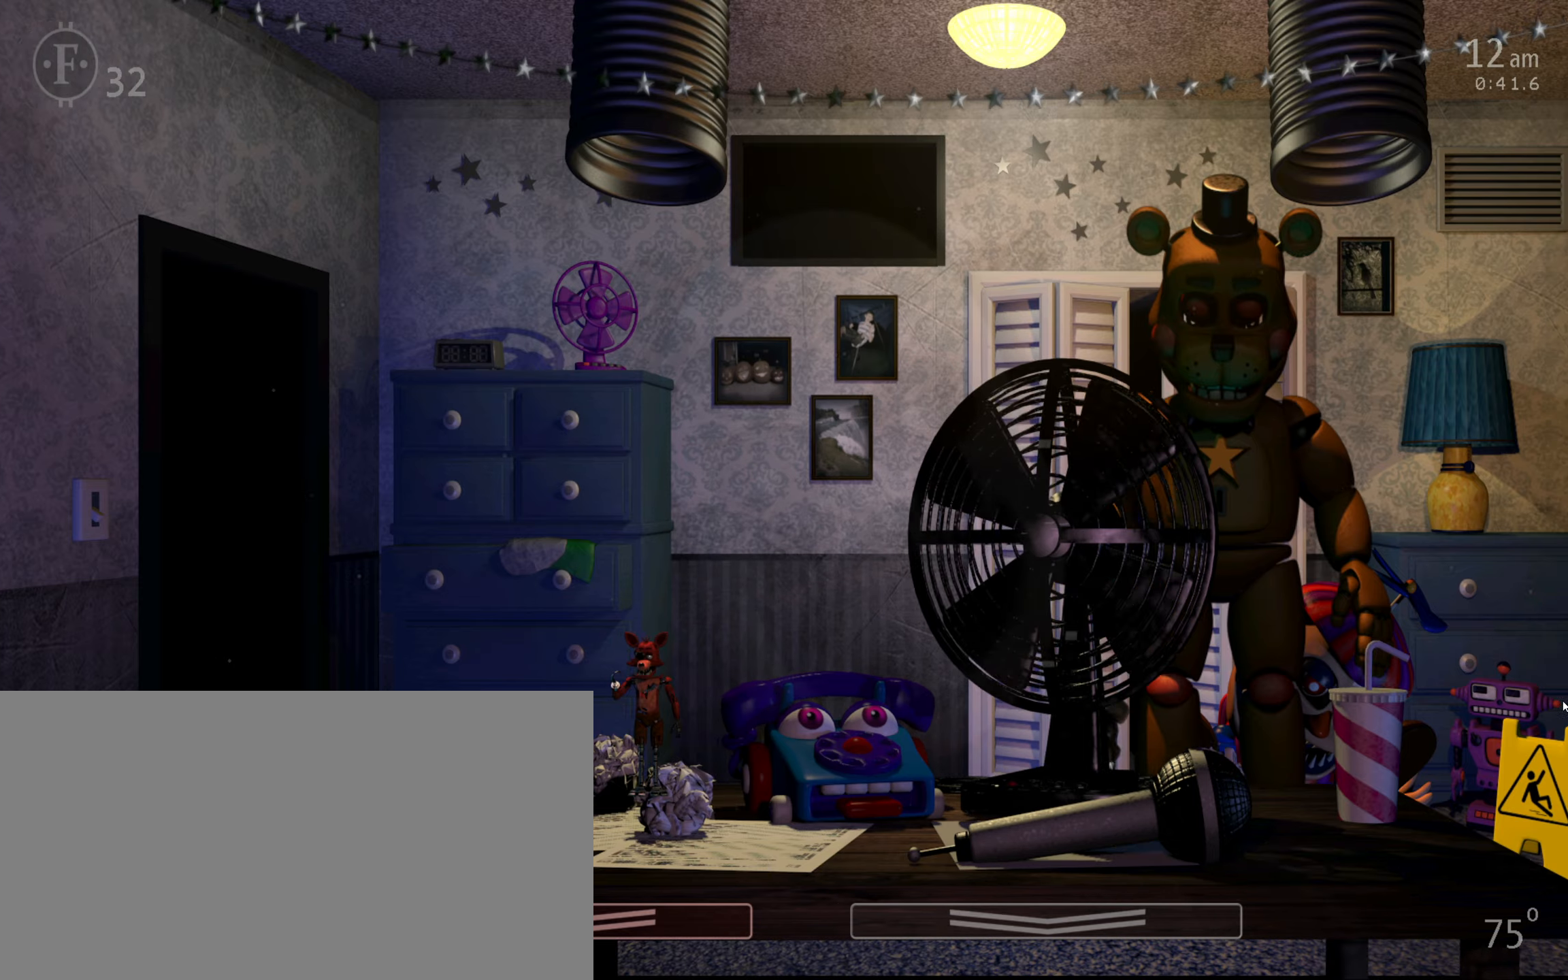
{"keys": [], "mouse": ["left"], "events": [[500, "mouse_left", "down"]]}
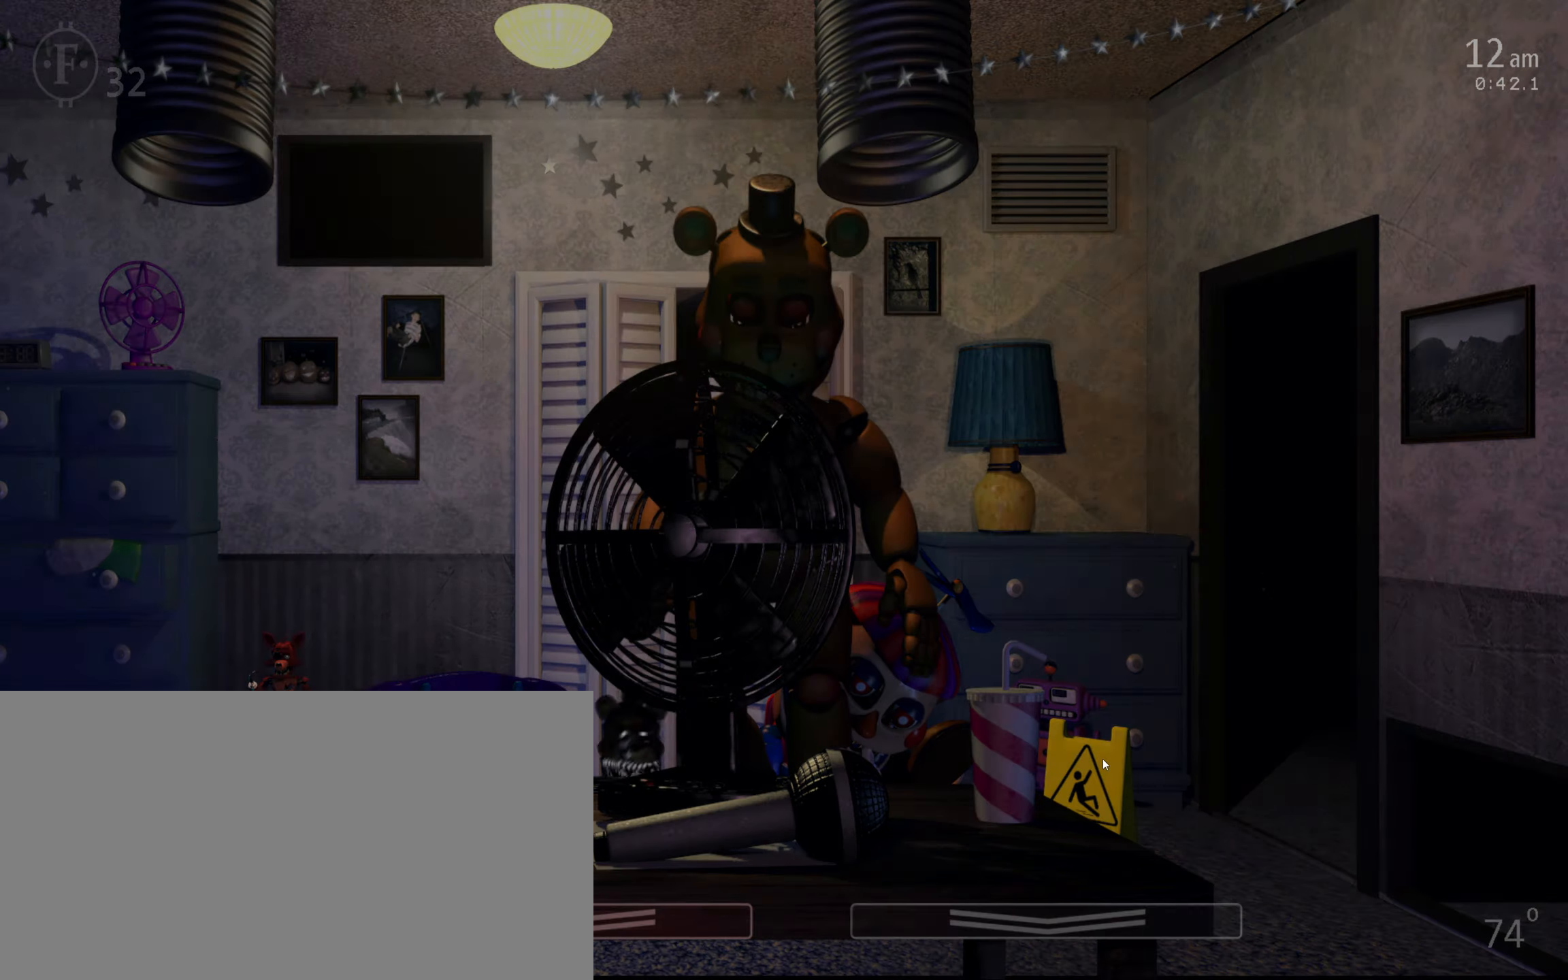
{"keys": [], "mouse": [], "events": [[67, "mouse_left", "up"], [150, "mouse_left", "down"], [200, "mouse_left", "up"], [317, "mouse_left", "down"], [367, "mouse_left", "up"]]}
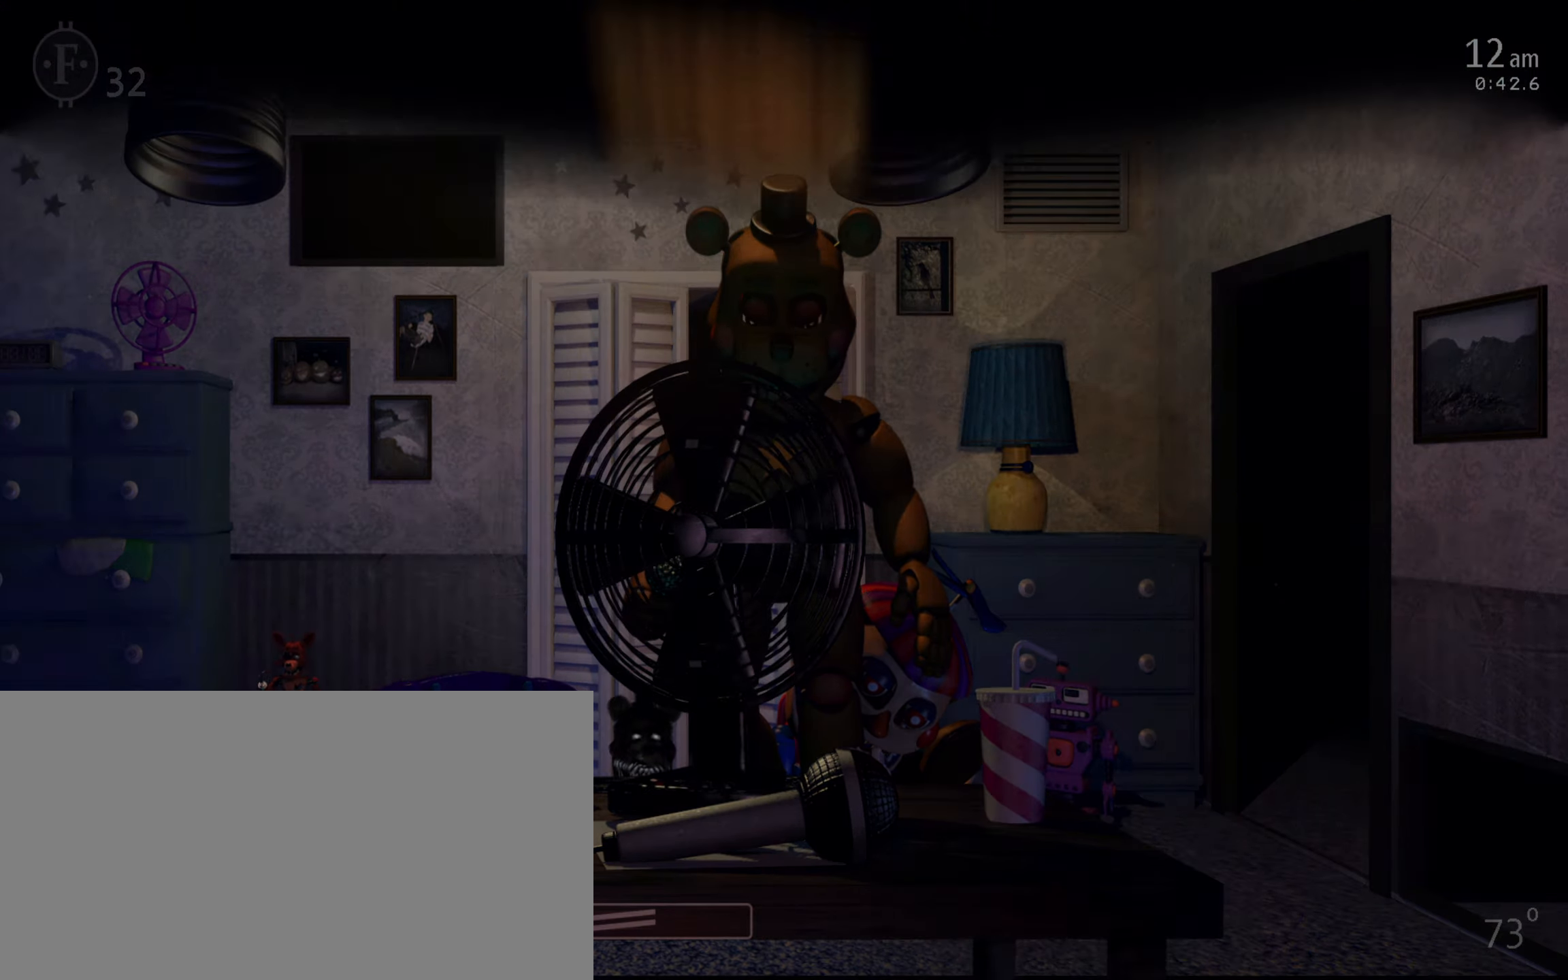
{"keys": [], "mouse": [], "events": [[283, "d", "down"], [400, "d", "up"]]}
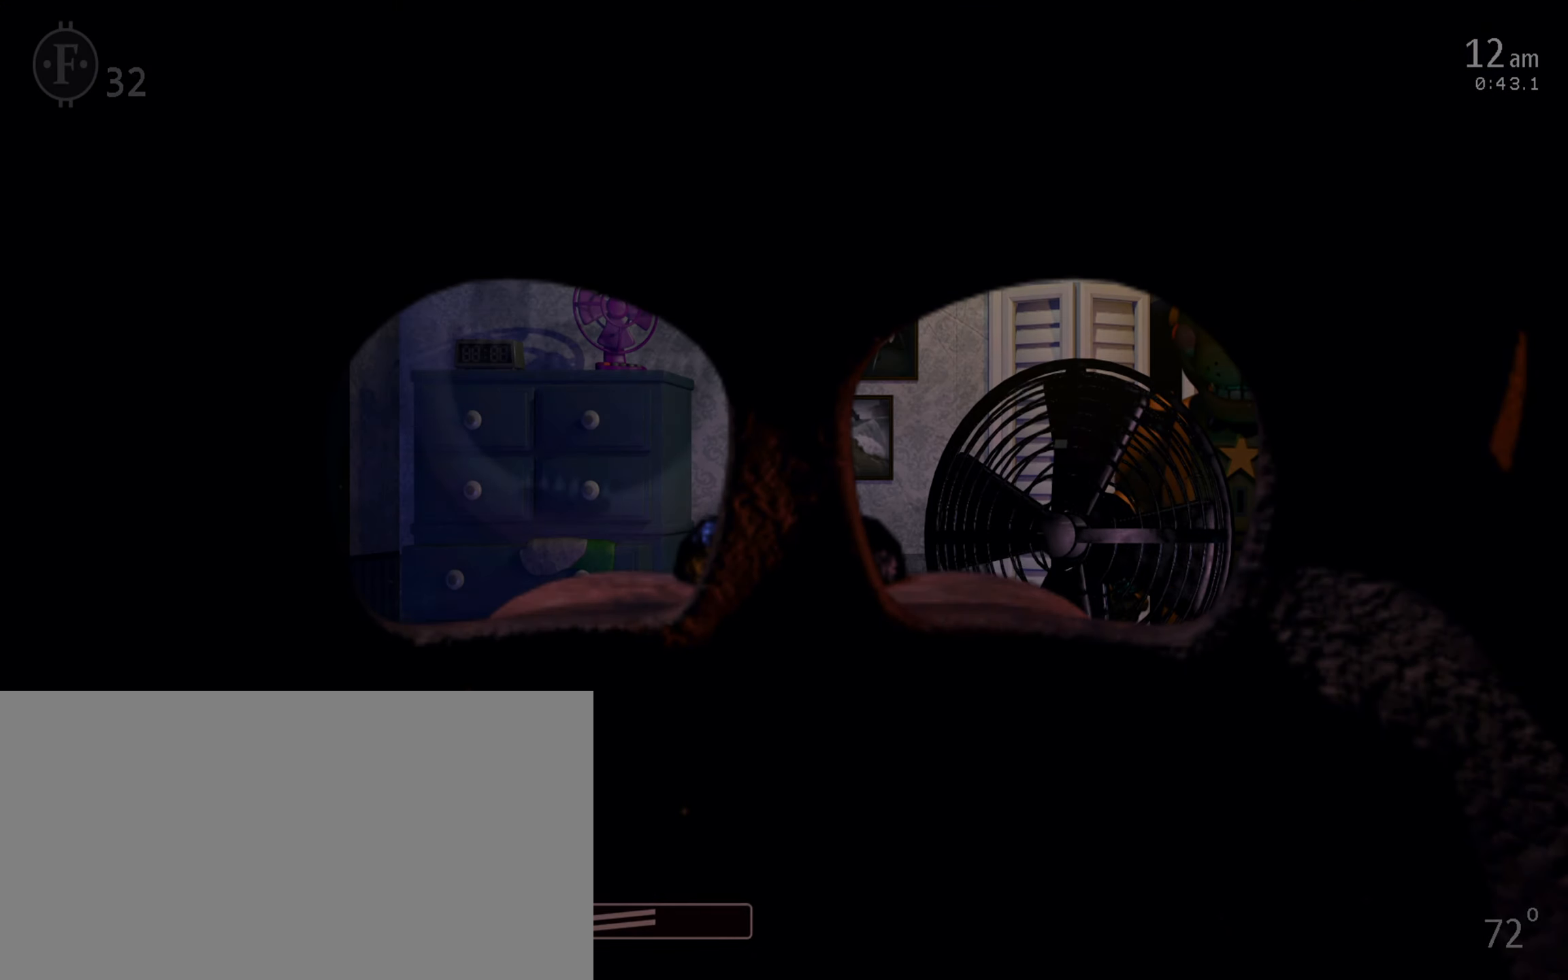
{"keys": [], "mouse": [], "events": [[300, "d", "down"], [450, "d", "up"]]}
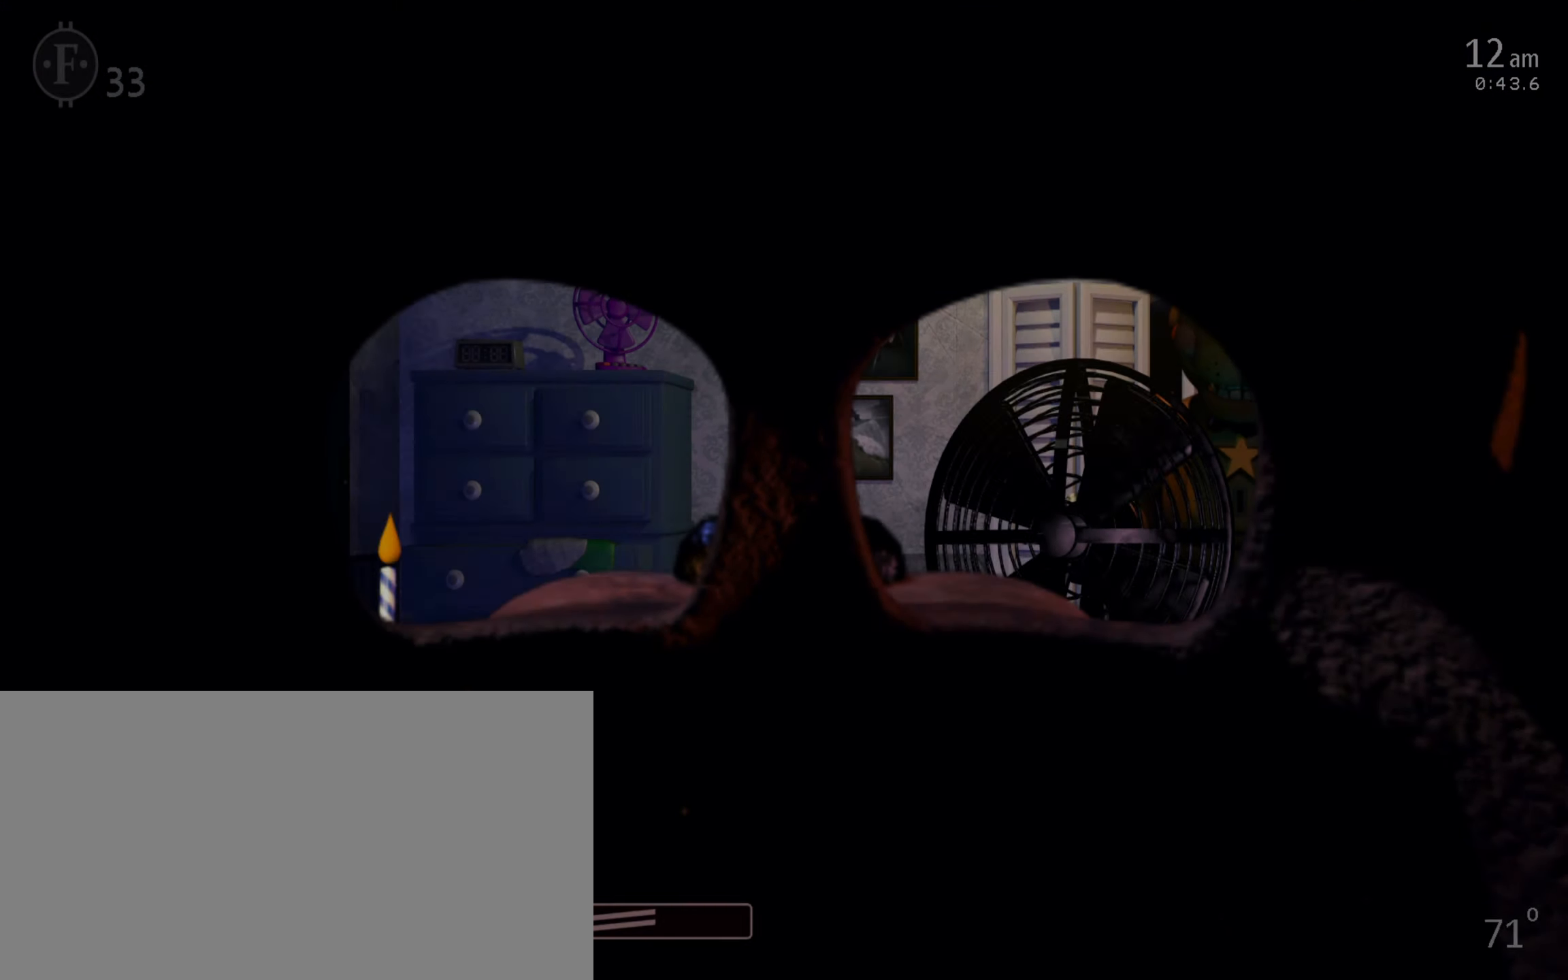
{"keys": [], "mouse": [], "events": [[267, "5", "down"], [317, "space", "down"], [383, "5", "up"], [417, "space", "up"]]}
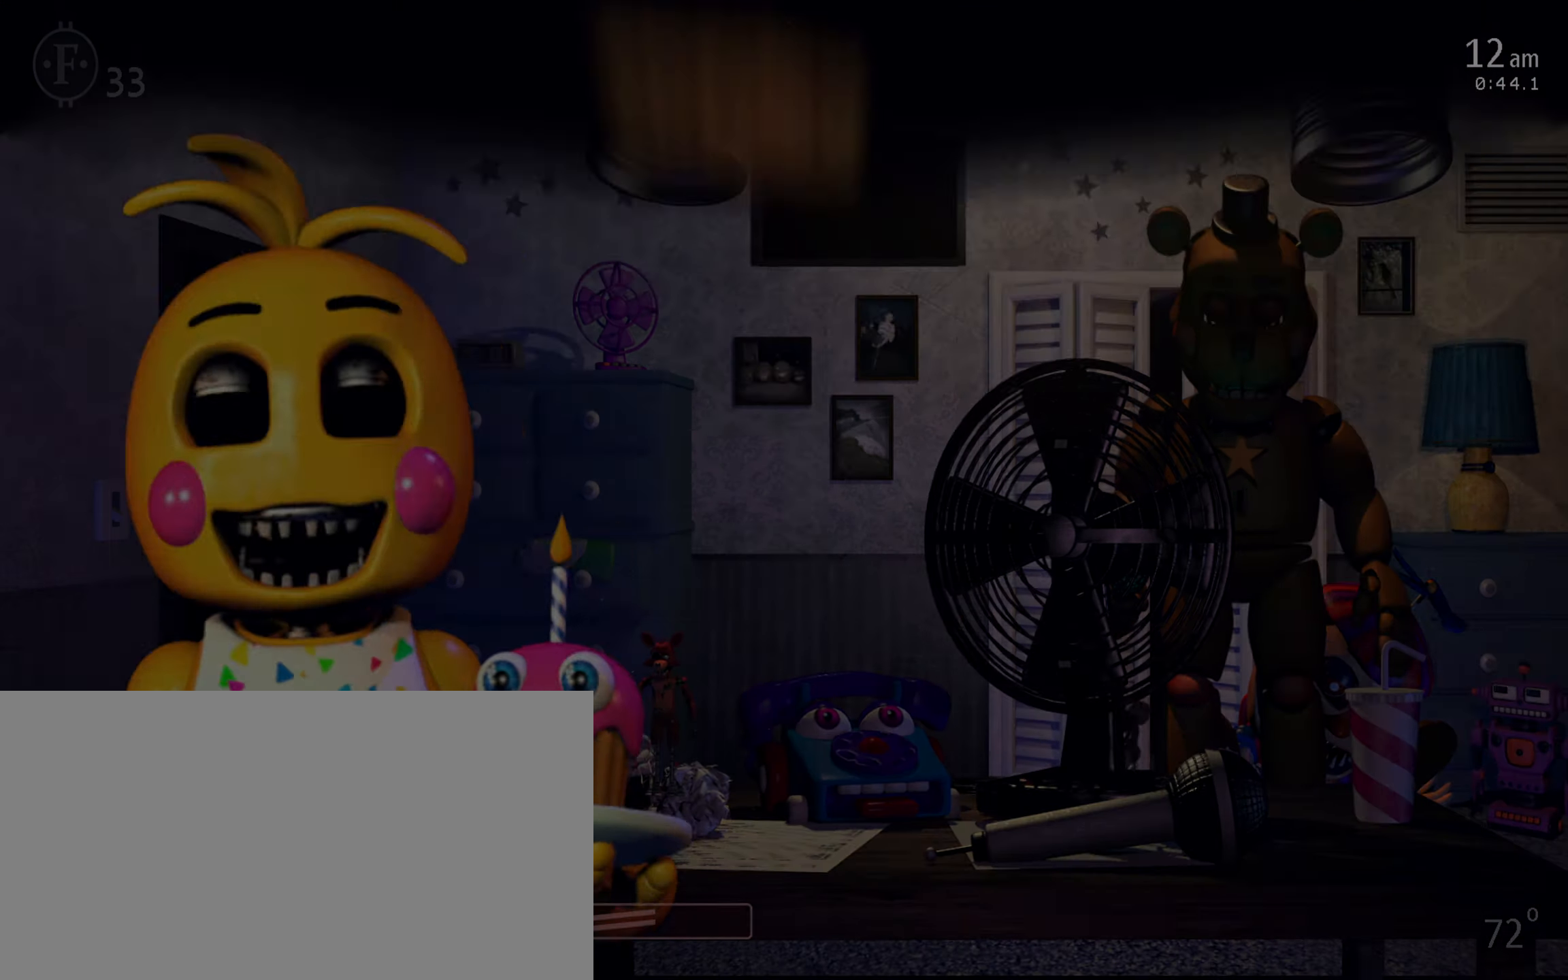
{"keys": [], "mouse": [], "events": [[167, "w", "down"], [250, "w", "up"], [283, "s", "down"], [467, "s", "up"]]}